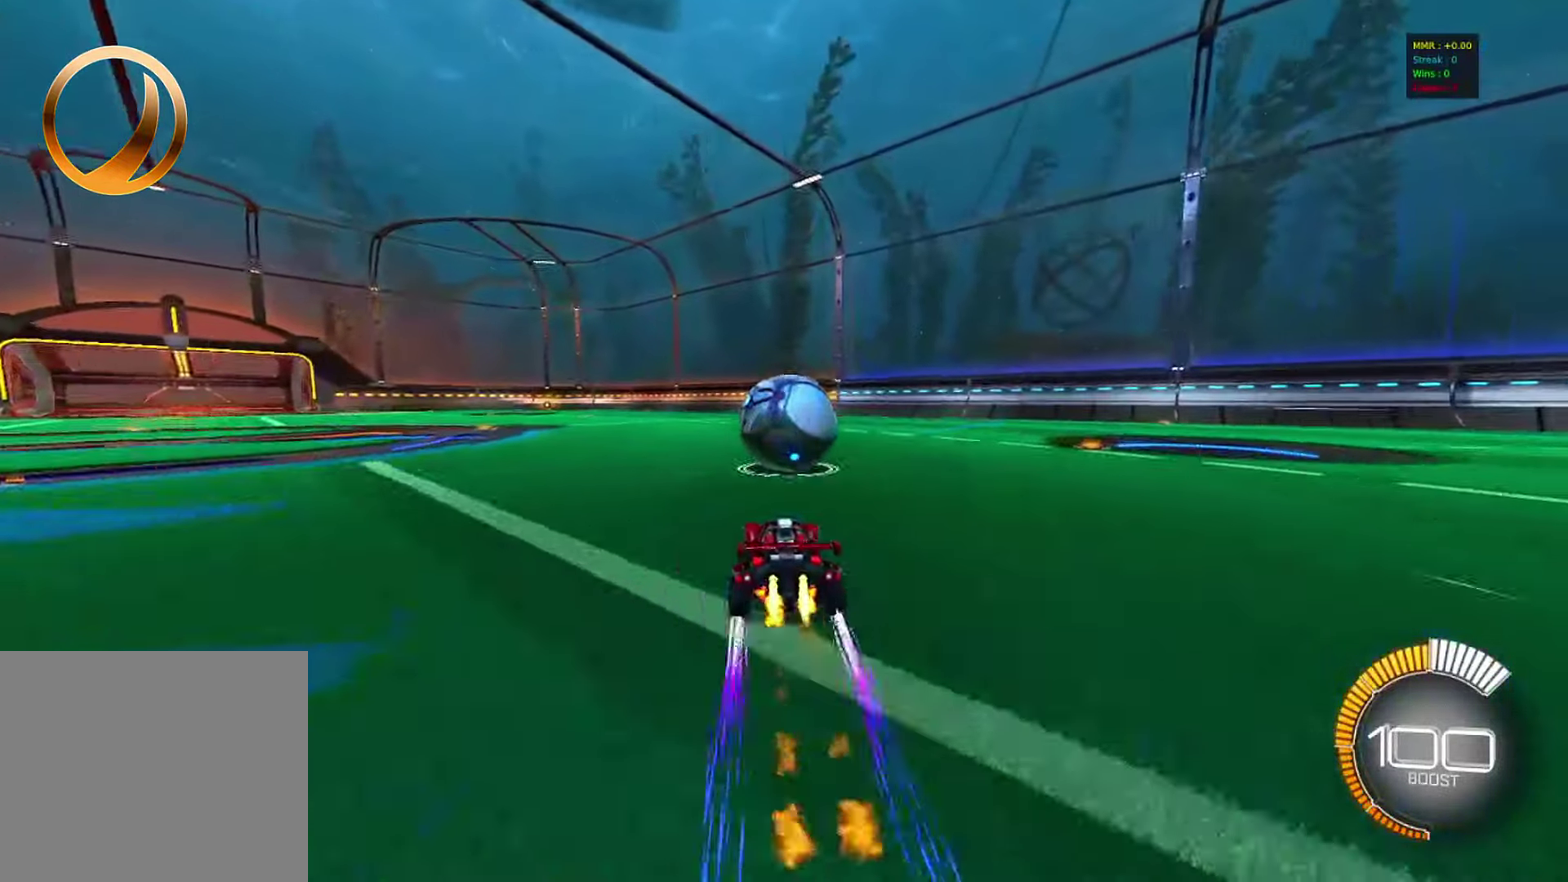
Gameplay with a controller (PlayStation layout); each line is a JSON object with the inputs held at the frame after it (dt_ms = milliseconds from this image to that frame). "events" lists button and stick changes between this image and that frame as [ms after this image, input, new state], when the widget could be followed in between. Not read: R1 R3 right_stick.
{"dt_ms": 800, "buttons": [], "left_stick": "right", "events": [[217, "left_stick", "left"], [317, "left_stick", "down-left"], [350, "CROSS", "down"], [433, "CIRCLE", "up"], [483, "CROSS", "up"], [483, "left_stick", "center"], [517, "R2", "up"], [533, "CROSS", "down"], [567, "left_stick", "down-right"], [700, "CROSS", "up"], [733, "left_stick", "right"]]}
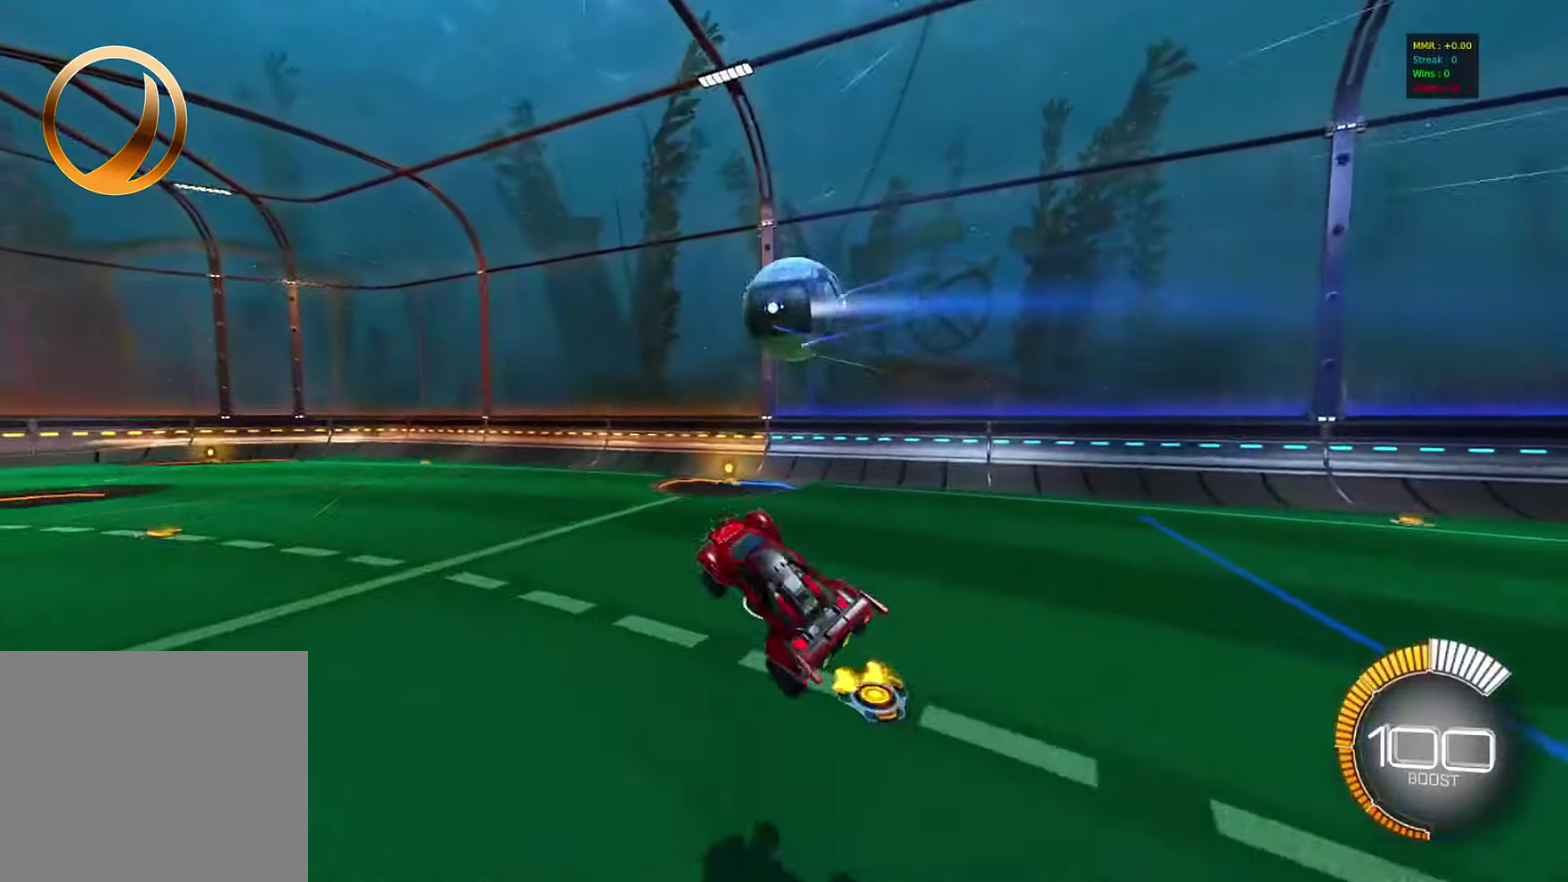
{"dt_ms": 300, "buttons": [], "left_stick": "up-right", "events": [[50, "left_stick", "up-right"], [150, "left_stick", "down-left"], [250, "left_stick", "up-right"]]}
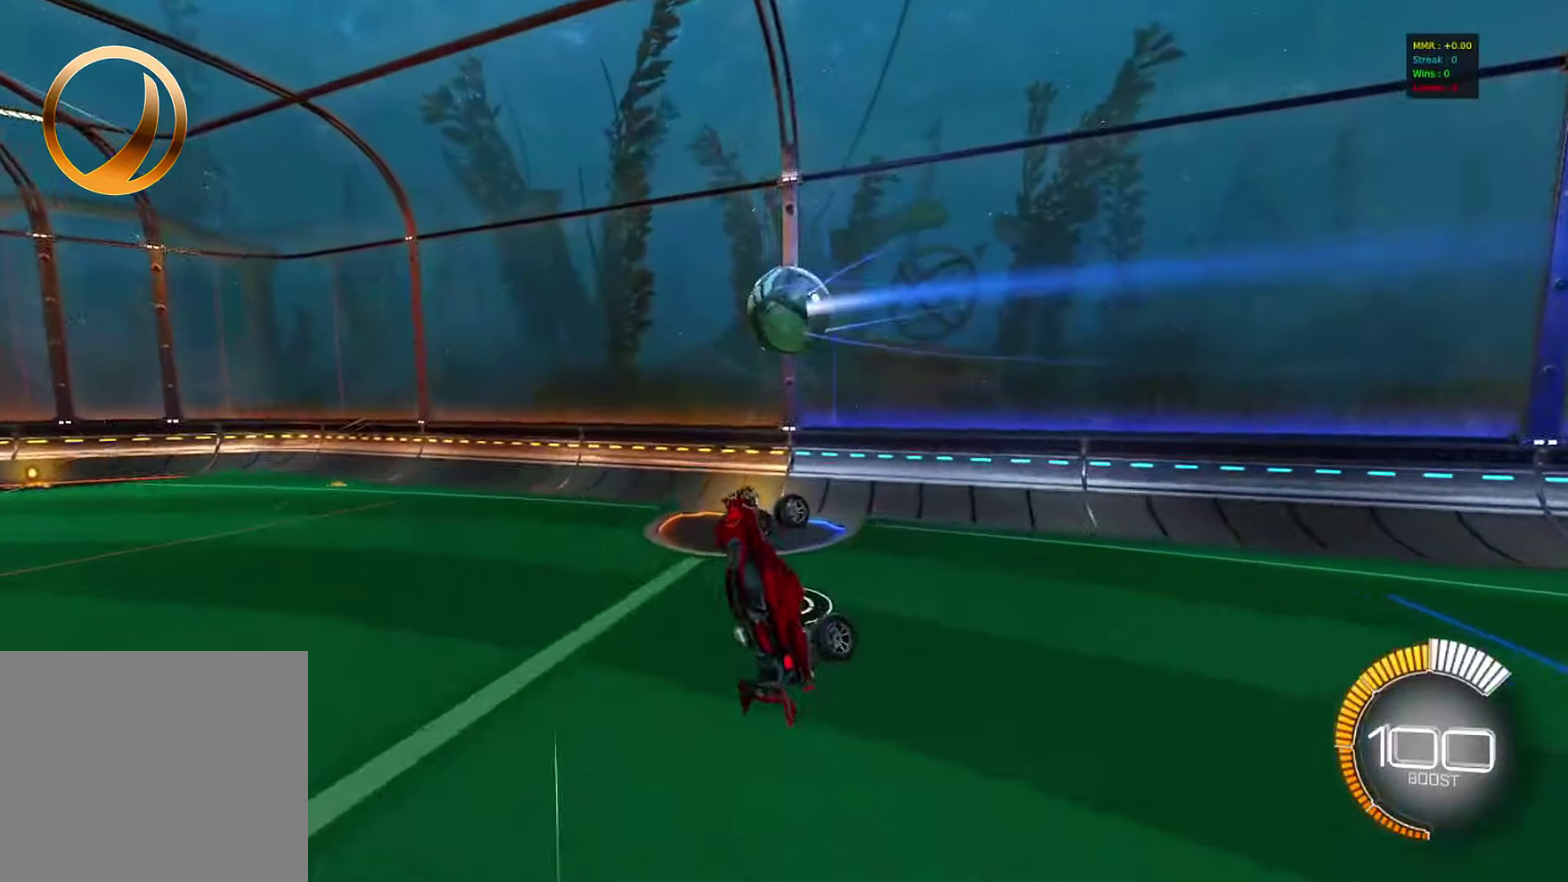
{"dt_ms": 500, "buttons": [], "left_stick": "up", "events": [[83, "CIRCLE", "down"], [300, "left_stick", "up"], [483, "CIRCLE", "up"]]}
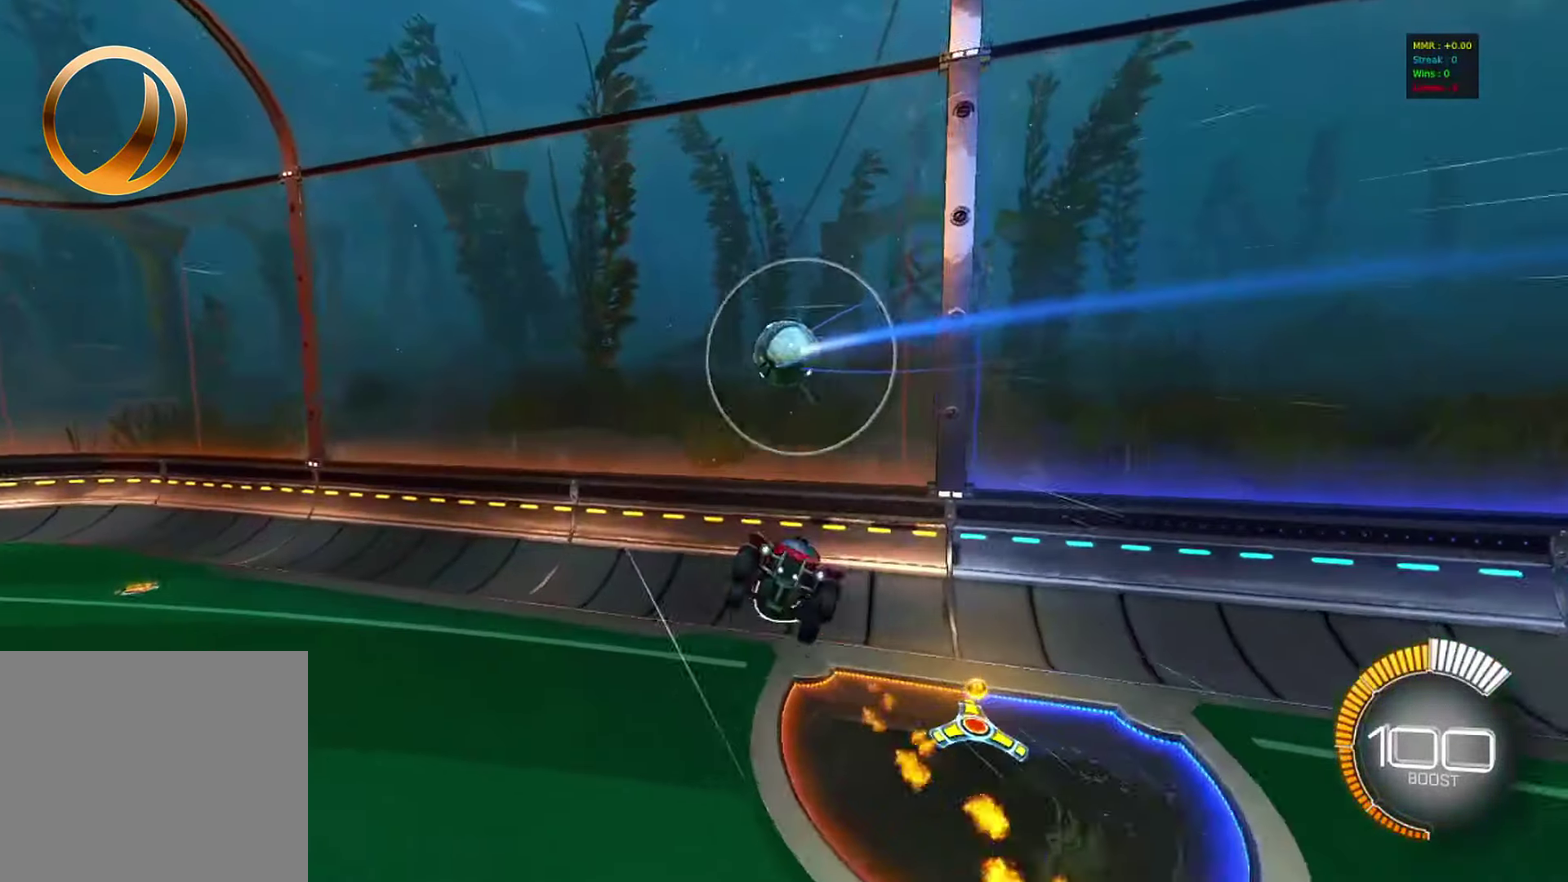
{"dt_ms": 500, "buttons": ["L1"], "left_stick": "up-right", "events": [[317, "left_stick", "up-right"], [433, "L1", "down"]]}
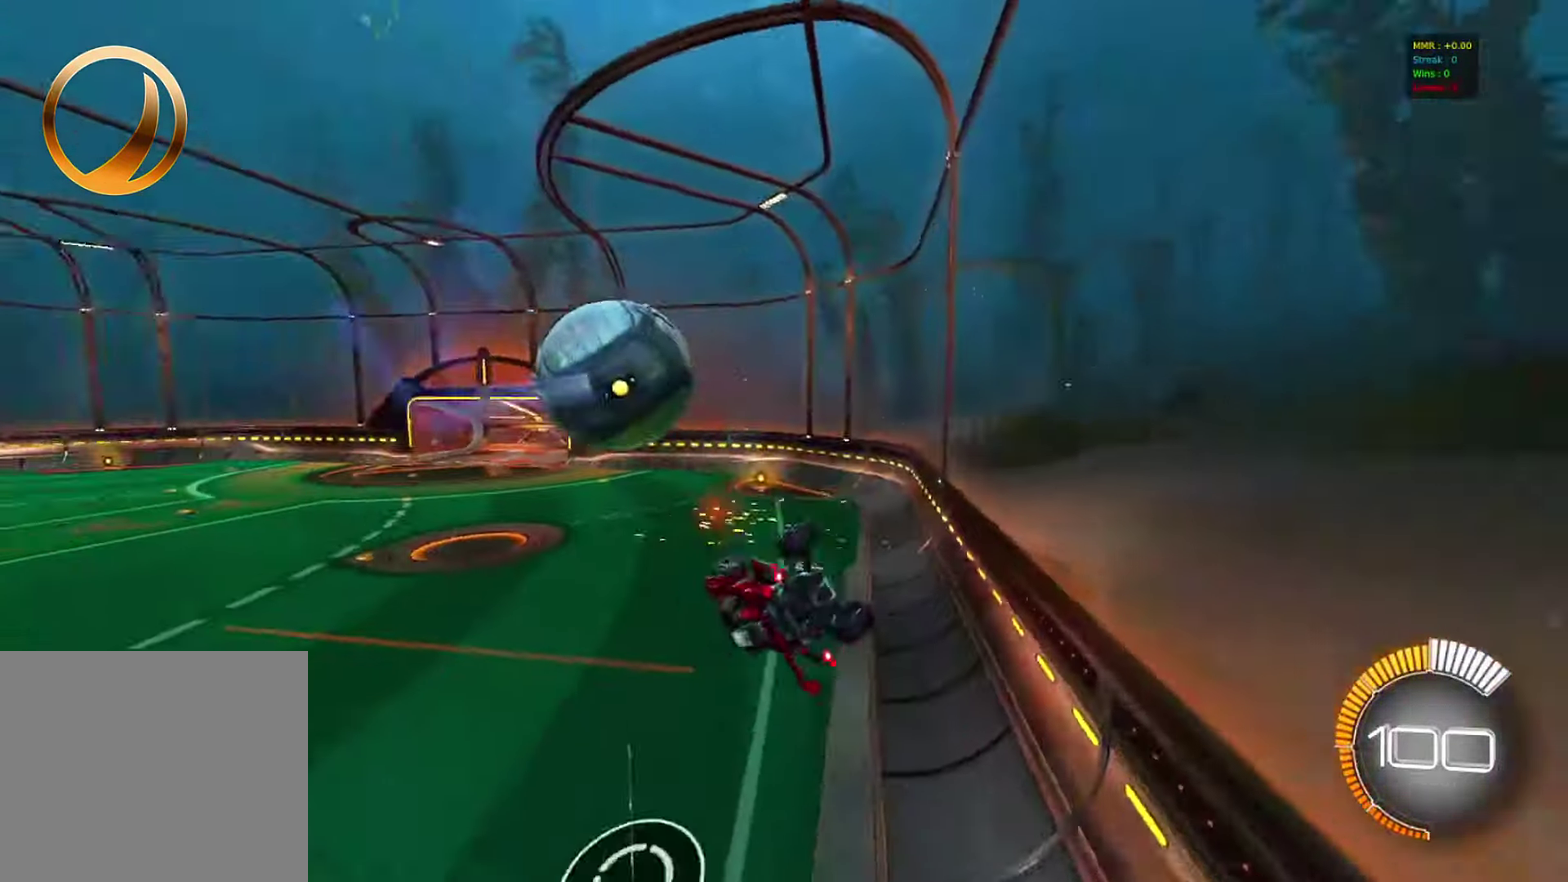
{"dt_ms": 300, "buttons": ["R2"], "left_stick": "center", "events": [[50, "R2", "down"], [133, "L1", "up"], [183, "left_stick", "up-left"], [233, "left_stick", "center"]]}
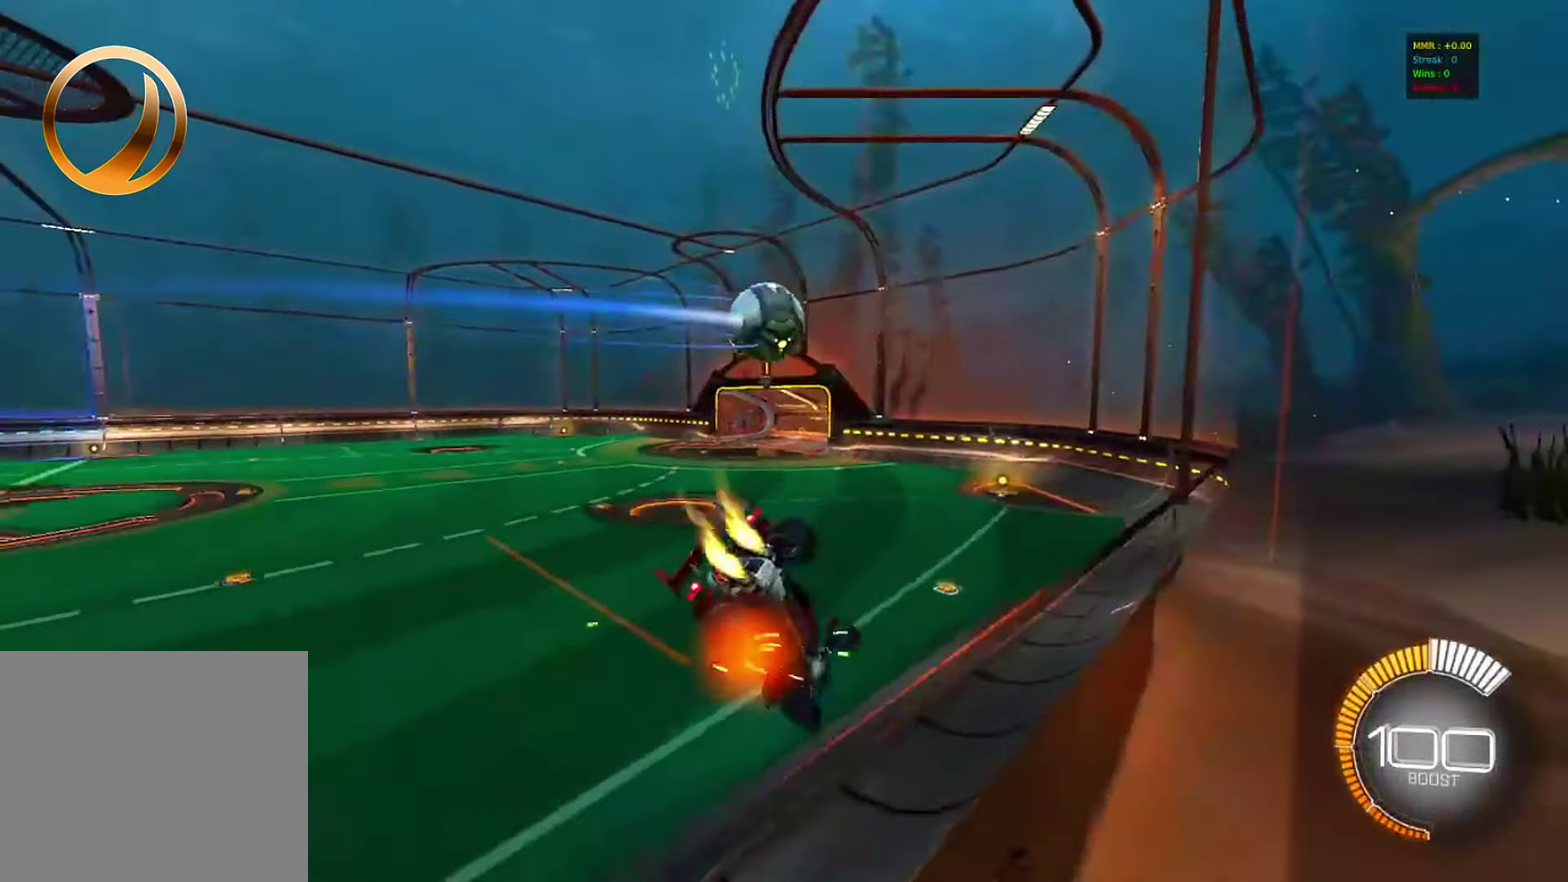
{"dt_ms": 800, "buttons": ["CIRCLE", "R2"], "left_stick": "left", "events": [[17, "CIRCLE", "down"], [283, "left_stick", "right"], [617, "left_stick", "center"], [783, "left_stick", "left"]]}
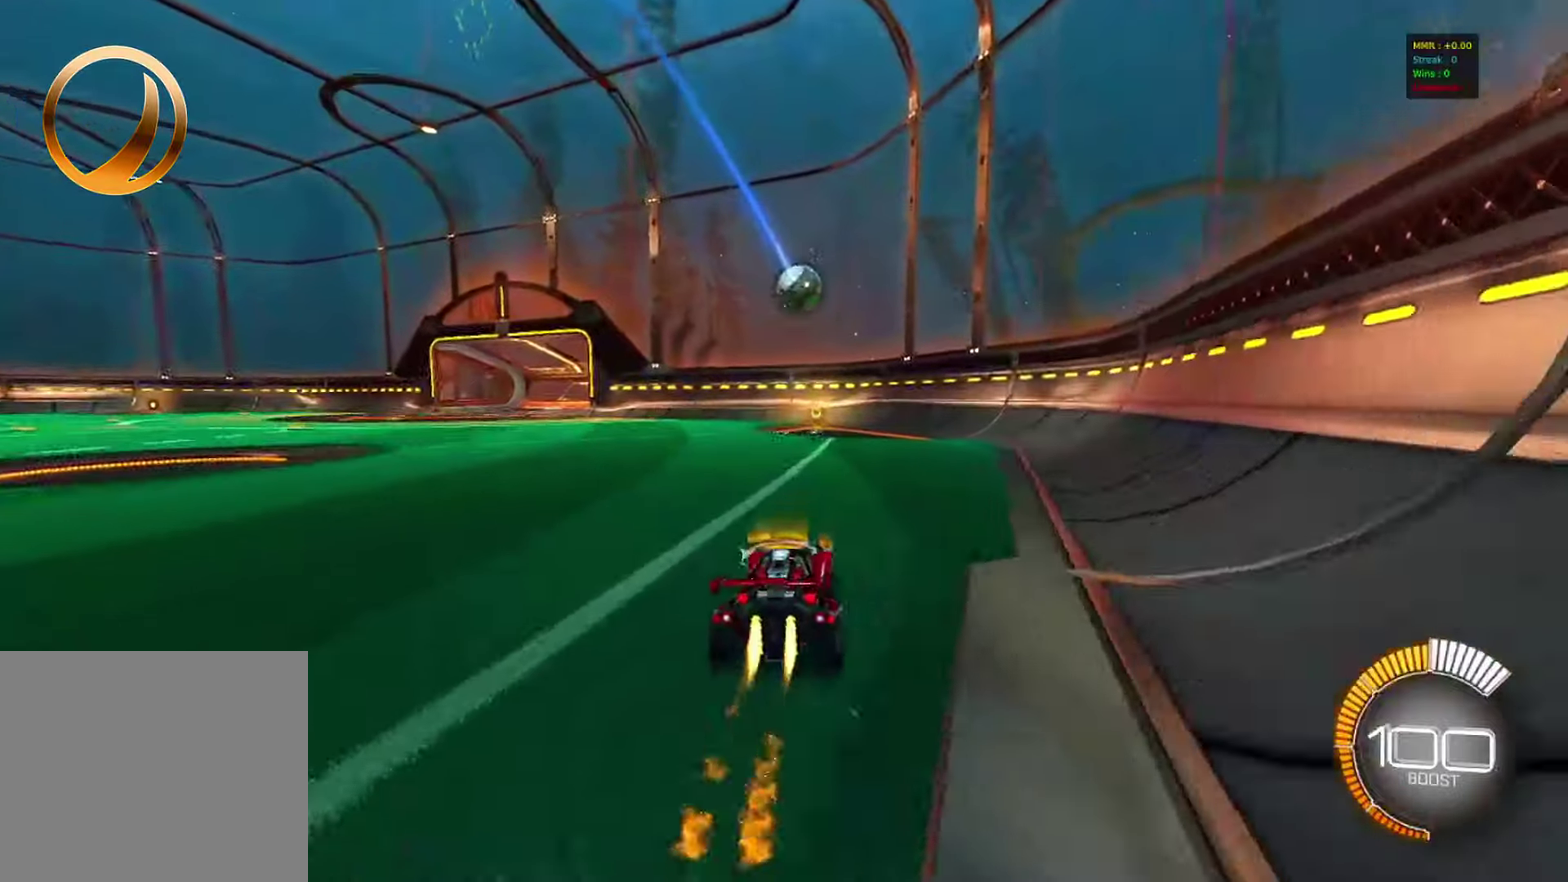
{"dt_ms": 400, "buttons": ["R2"], "left_stick": "left", "events": [[133, "left_stick", "center"], [200, "CIRCLE", "up"], [383, "left_stick", "left"]]}
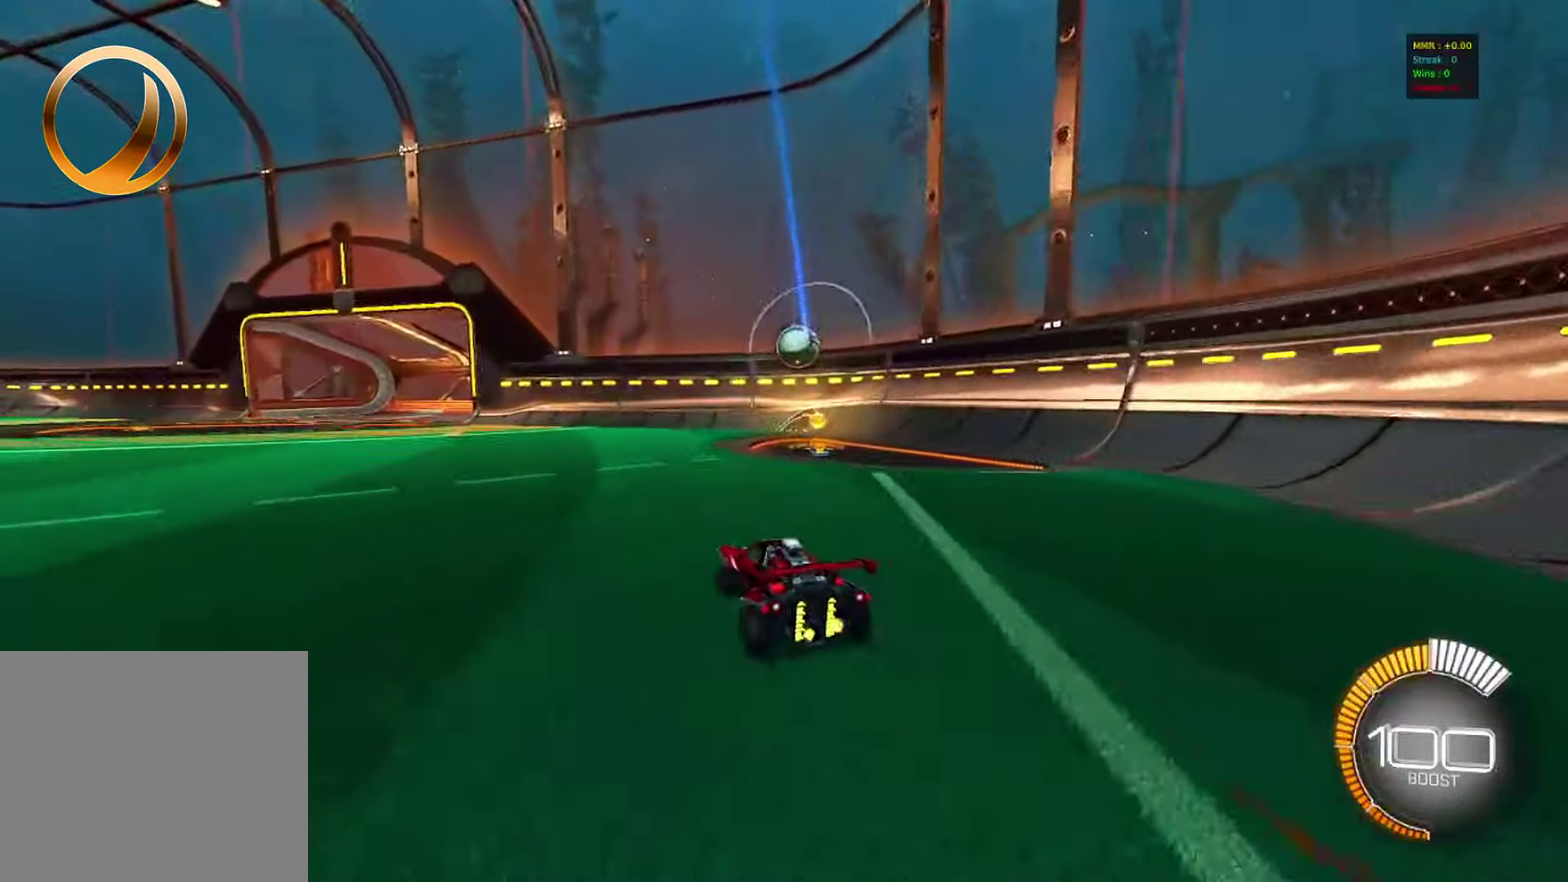
{"dt_ms": 600, "buttons": ["CIRCLE", "R2"], "left_stick": "right"}
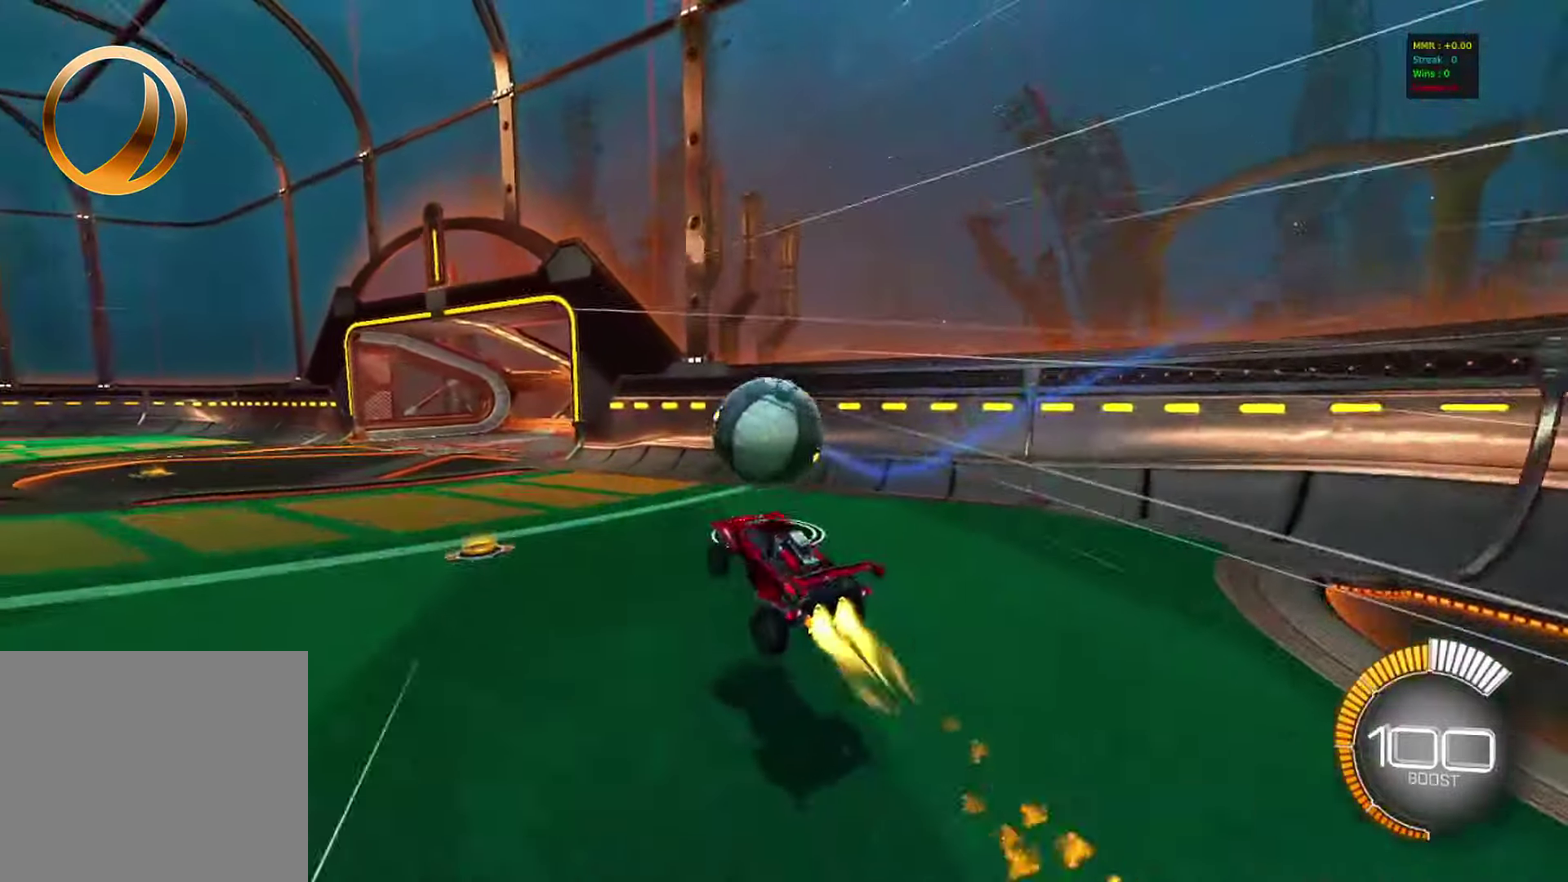
{"dt_ms": 400, "buttons": ["R2"], "left_stick": "center", "events": [[50, "CIRCLE", "up"], [50, "left_stick", "center"]]}
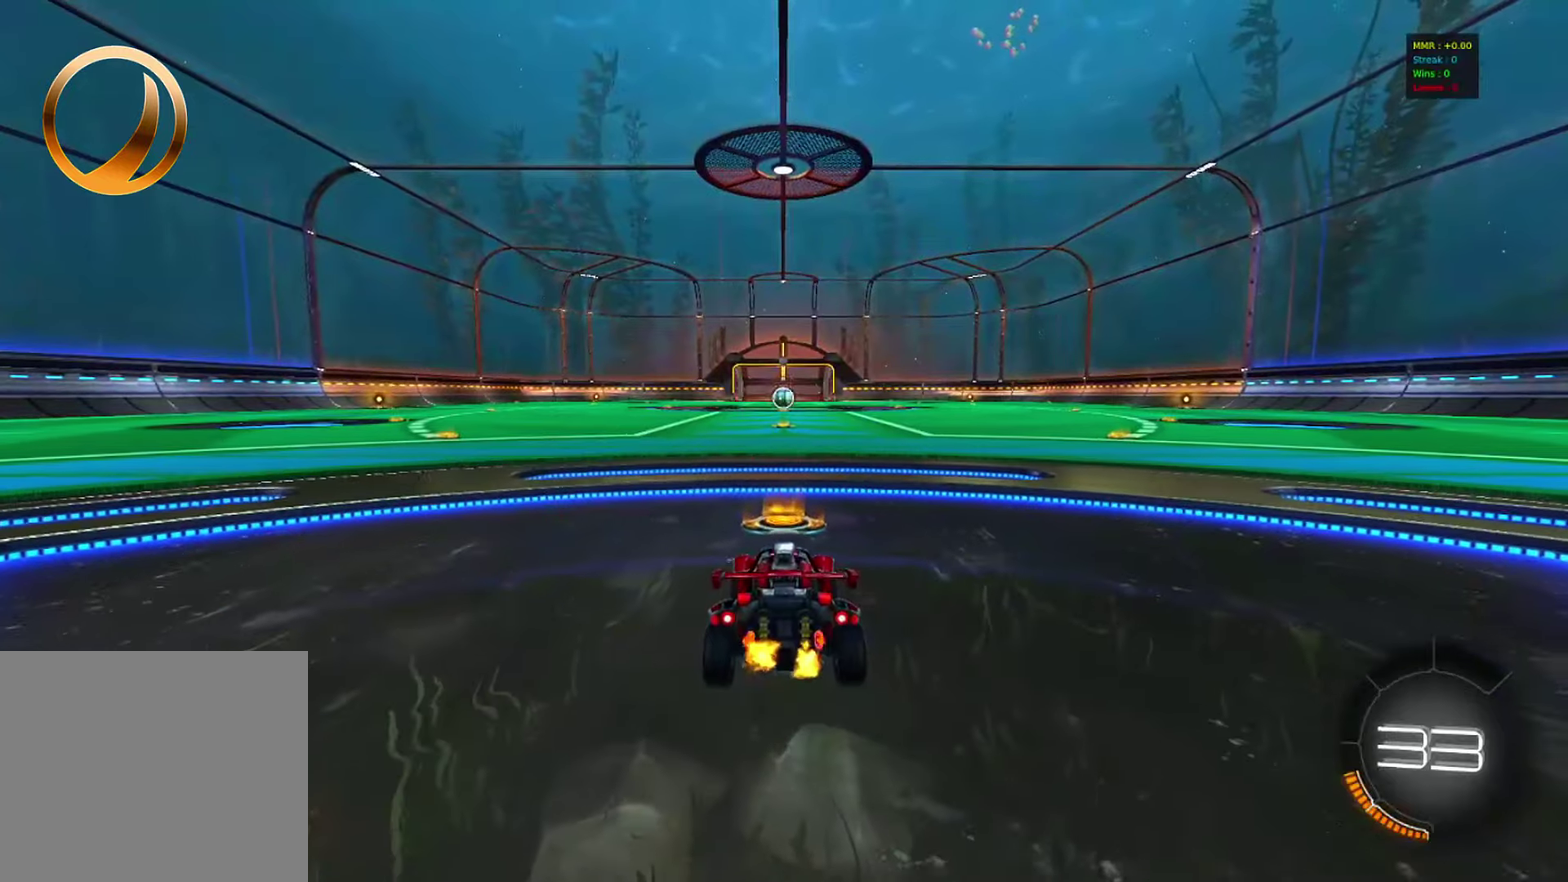
{"dt_ms": 400, "buttons": ["CIRCLE", "R2"], "left_stick": "down-right", "events": [[100, "left_stick", "right"], [183, "left_stick", "center"], [300, "CIRCLE", "down"], [383, "left_stick", "down-right"]]}
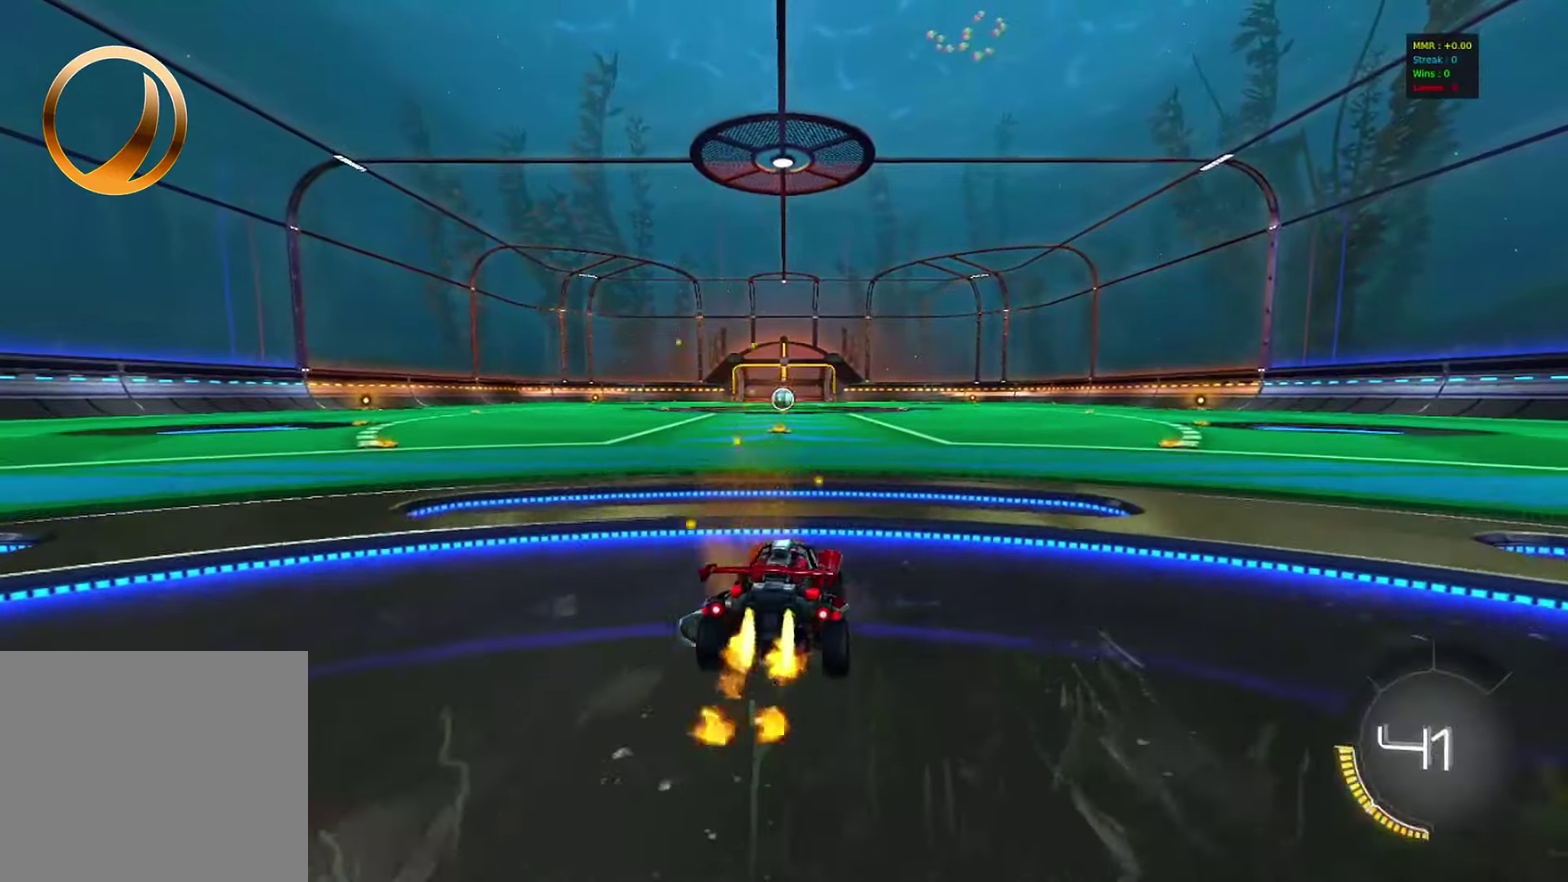
{"dt_ms": 800, "buttons": ["R2"], "left_stick": "down-left", "events": [[33, "CROSS", "down"], [83, "L1", "down"], [100, "CROSS", "up"], [117, "left_stick", "up-left"], [150, "CROSS", "down"], [200, "left_stick", "down"], [233, "L1", "up"], [283, "CROSS", "up"], [500, "CIRCLE", "up"], [567, "left_stick", "down-left"]]}
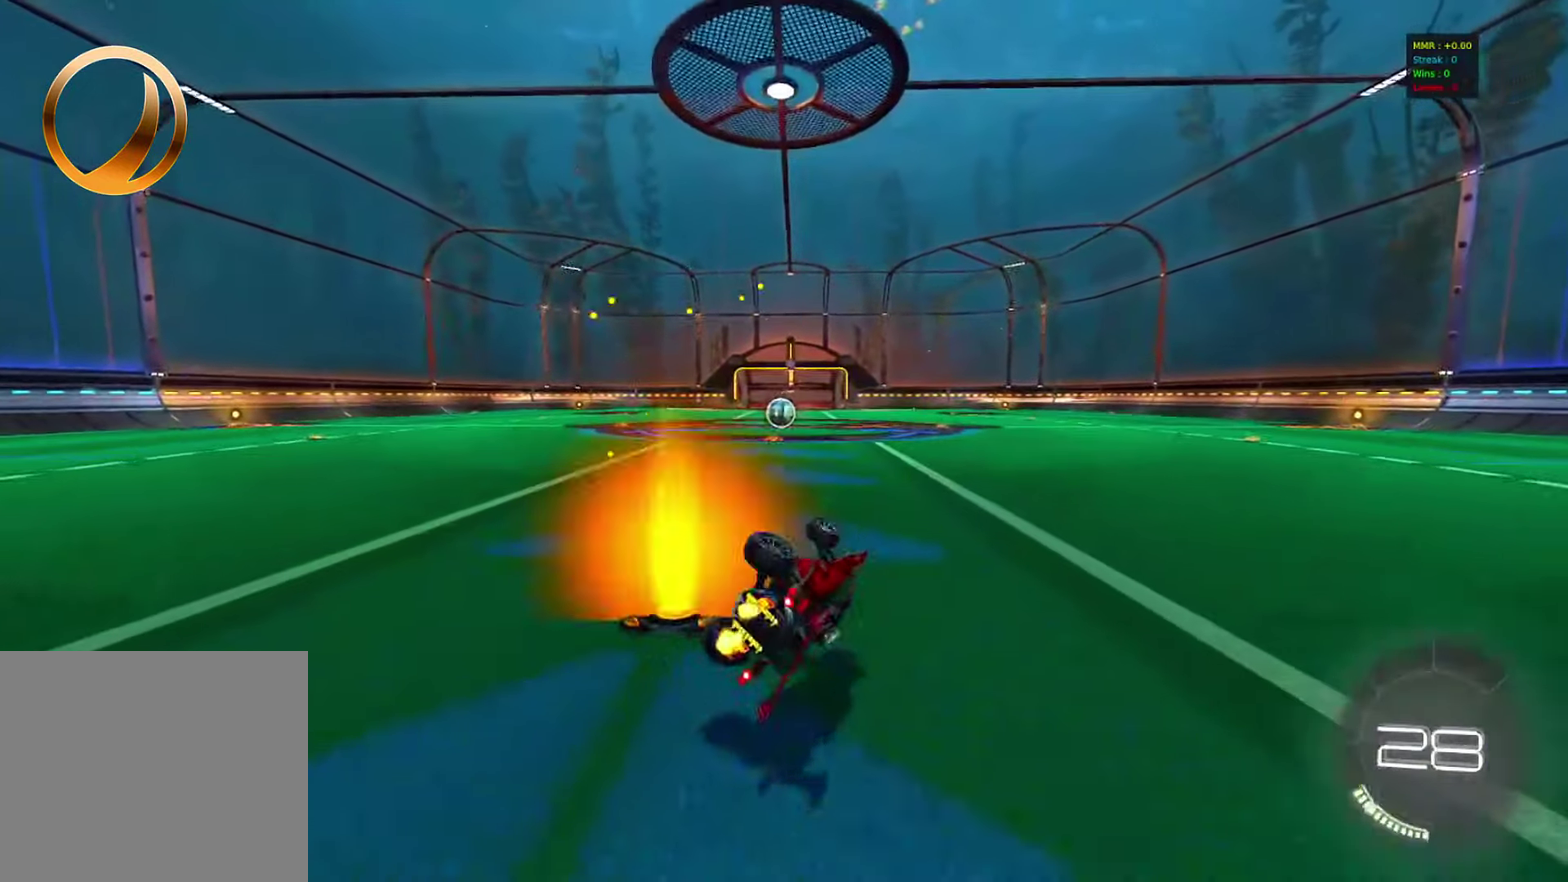
{"dt_ms": 300, "buttons": ["R2"], "left_stick": "left", "events": [[50, "L1", "down"], [250, "left_stick", "left"], [267, "L1", "up"]]}
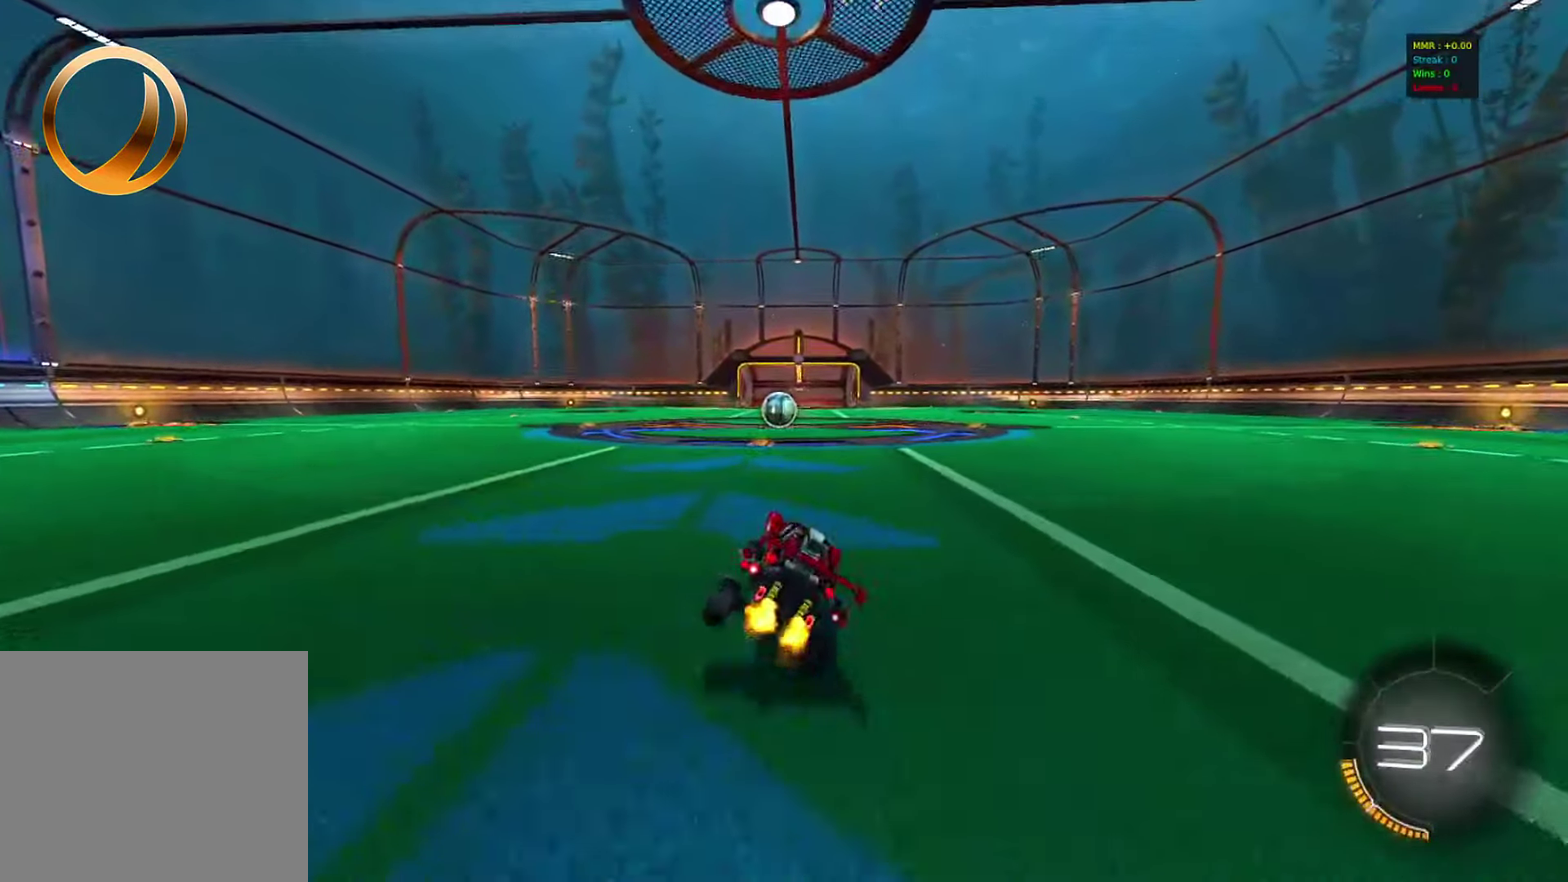
{"dt_ms": 500, "buttons": ["R2"], "left_stick": "center", "events": [[67, "left_stick", "center"], [400, "left_stick", "right"], [467, "left_stick", "center"]]}
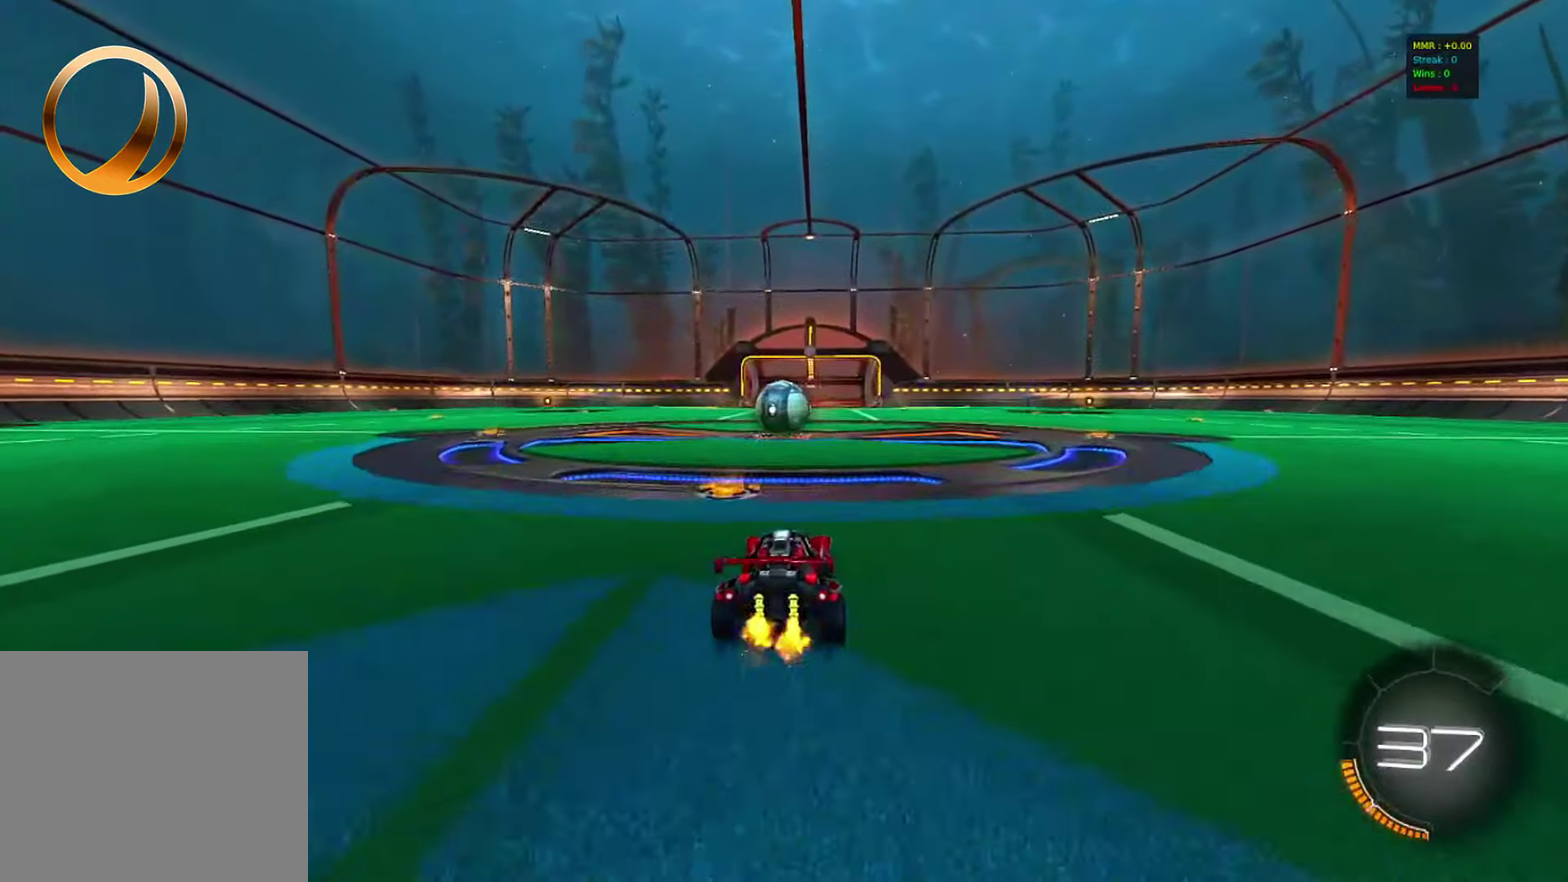
{"dt_ms": 400, "buttons": ["R2"], "left_stick": "center", "events": []}
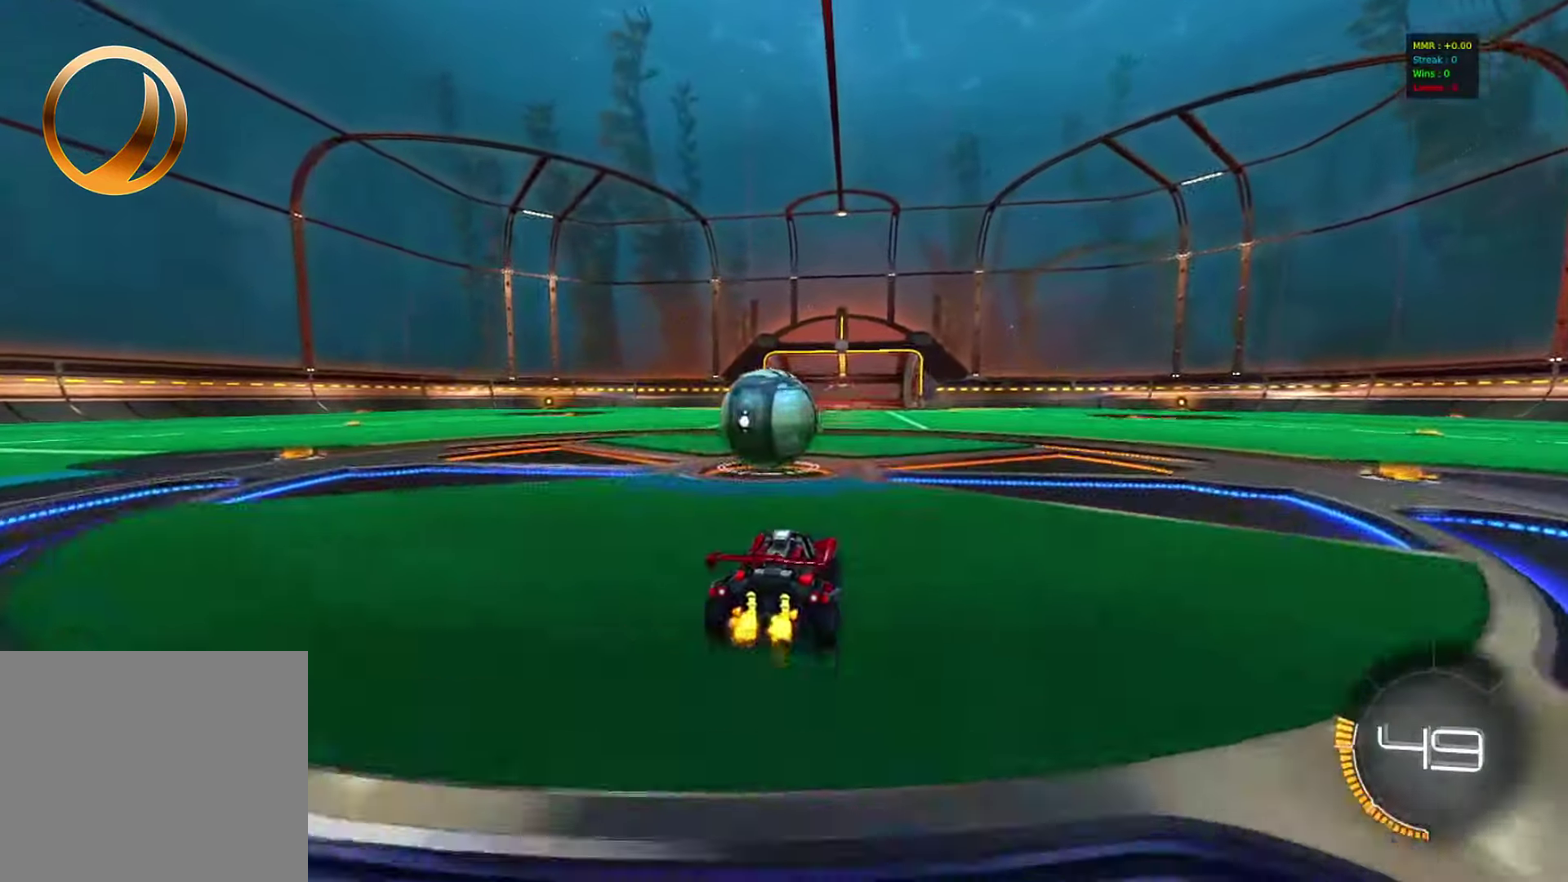
{"dt_ms": 800, "buttons": ["R2"], "left_stick": "down-left", "events": [[67, "CROSS", "down"], [133, "CROSS", "up"], [133, "left_stick", "up-left"], [150, "L1", "down"], [217, "CROSS", "down"], [250, "left_stick", "down-left"], [317, "L1", "up"], [350, "CROSS", "up"]]}
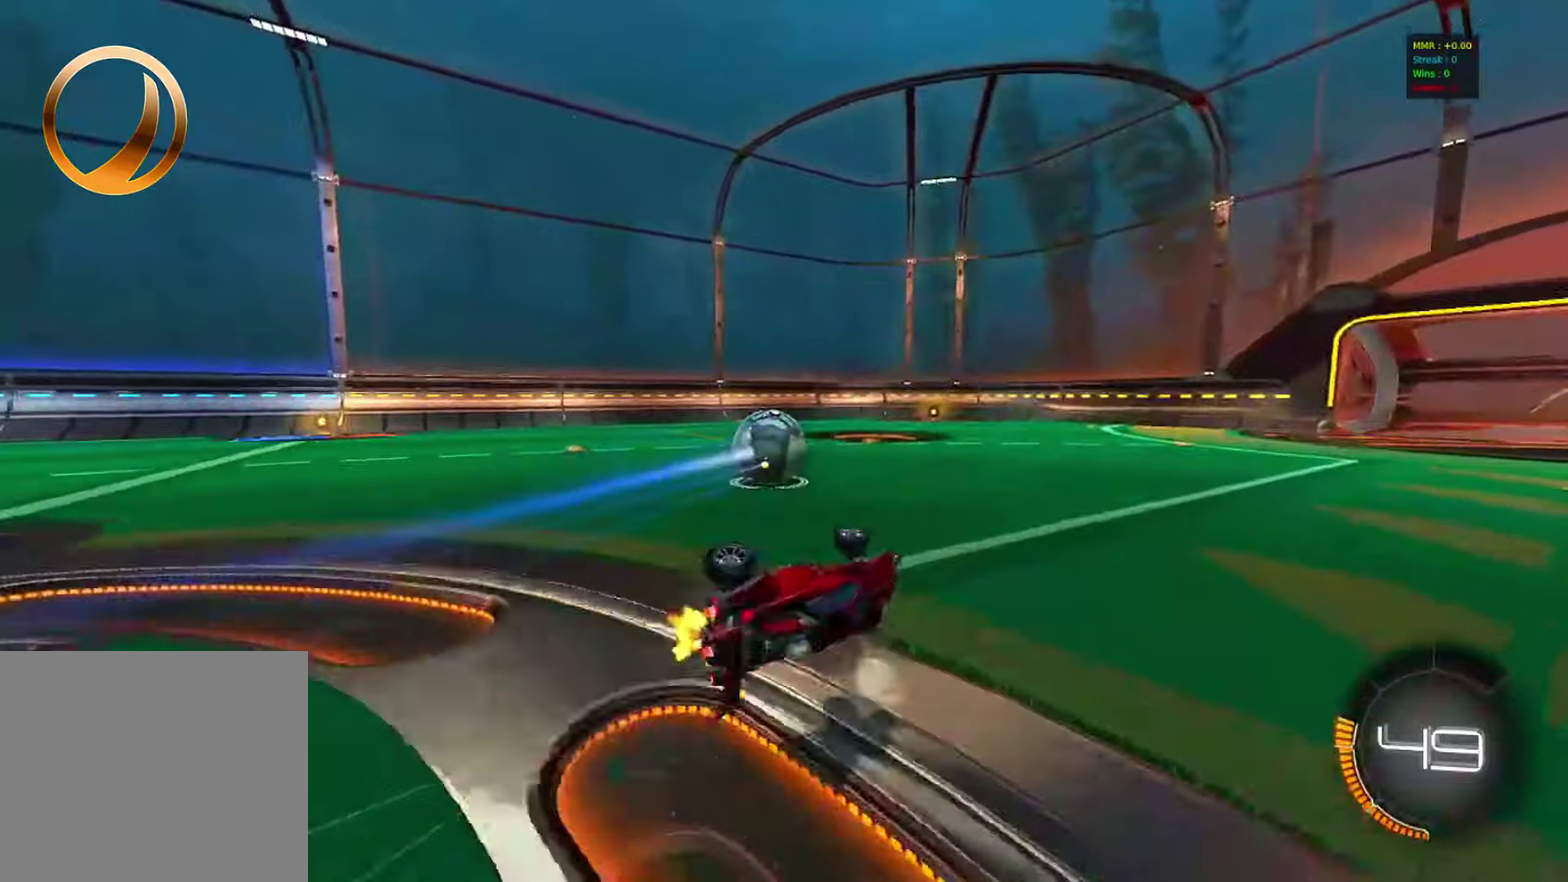
{"dt_ms": 300, "buttons": [], "left_stick": "center", "events": [[50, "L1", "down"], [150, "left_stick", "center"], [183, "L1", "up"], [283, "R2", "up"]]}
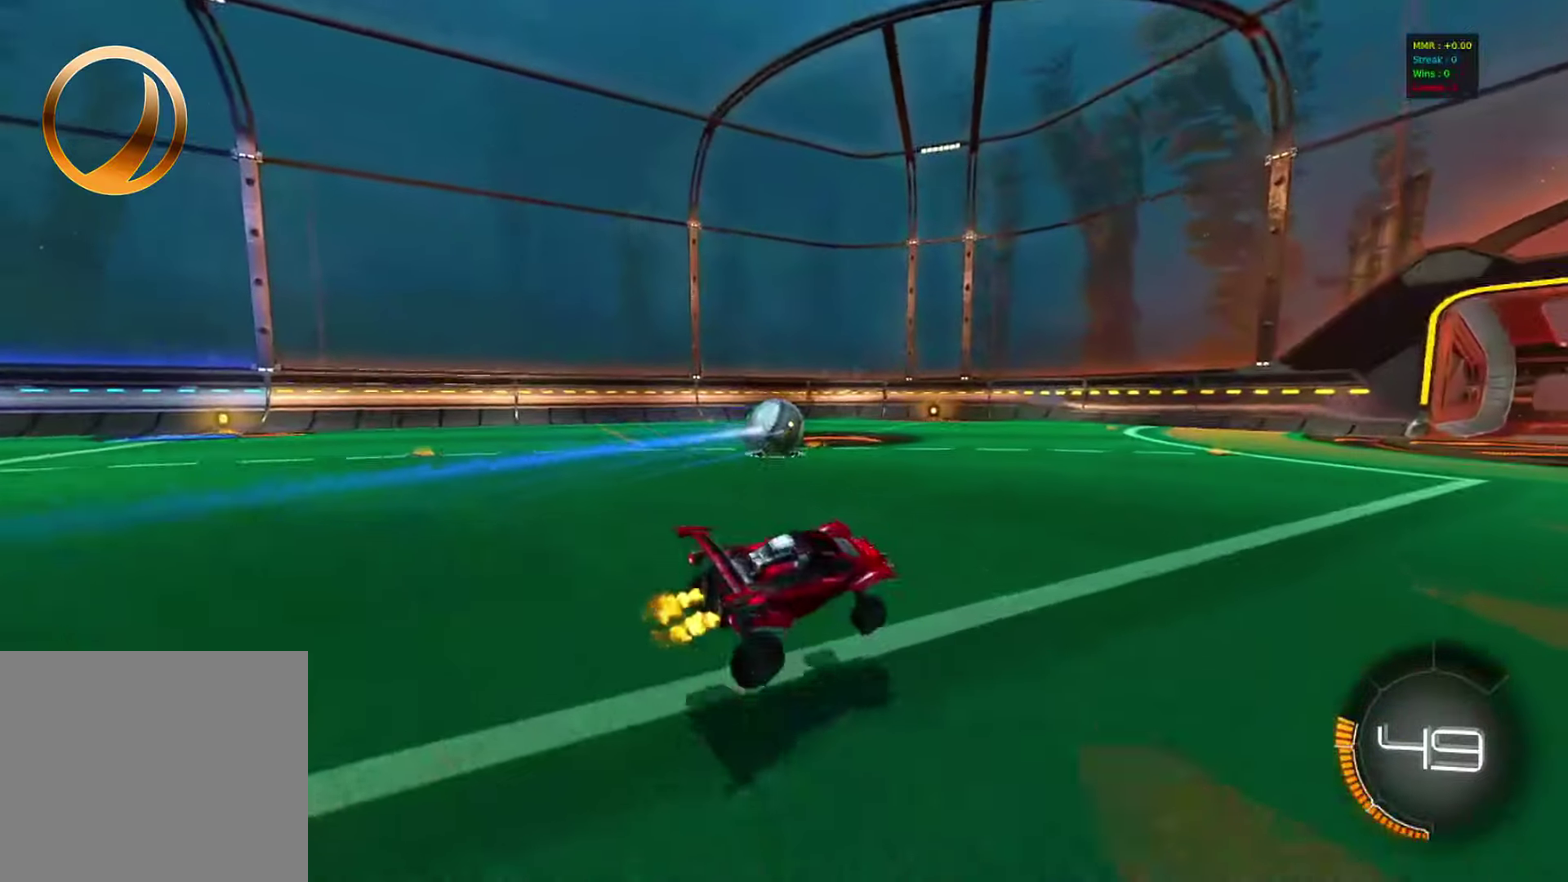
{"dt_ms": 500, "buttons": [], "left_stick": "center", "events": [[317, "left_stick", "left"], [450, "left_stick", "center"]]}
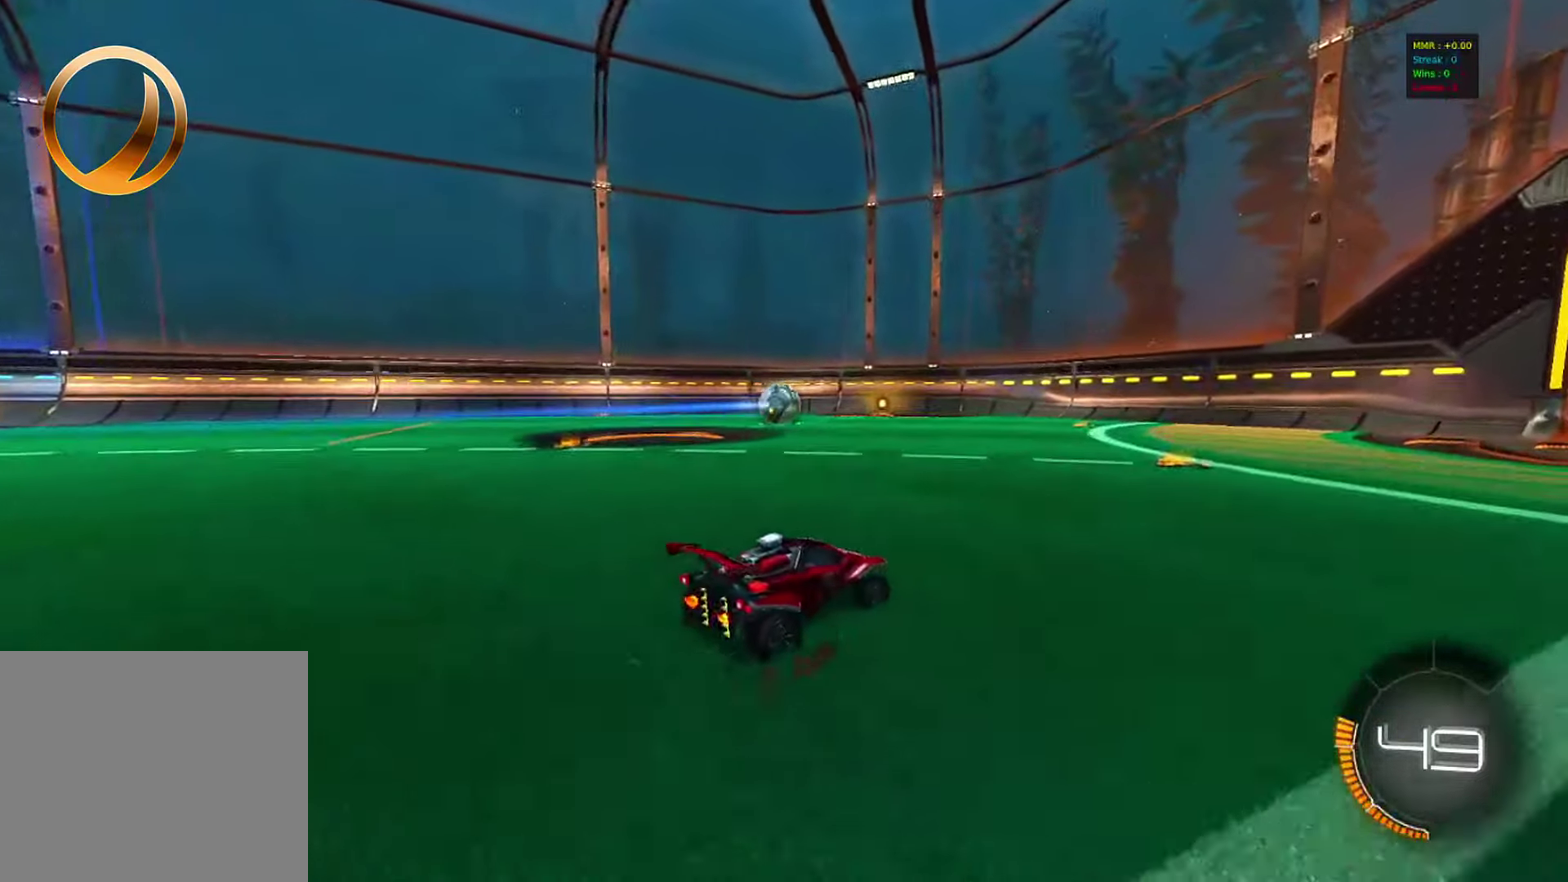
{"dt_ms": 500, "buttons": ["CIRCLE", "R2"], "left_stick": "left", "events": [[33, "R2", "down"], [167, "left_stick", "left"], [233, "CIRCLE", "down"]]}
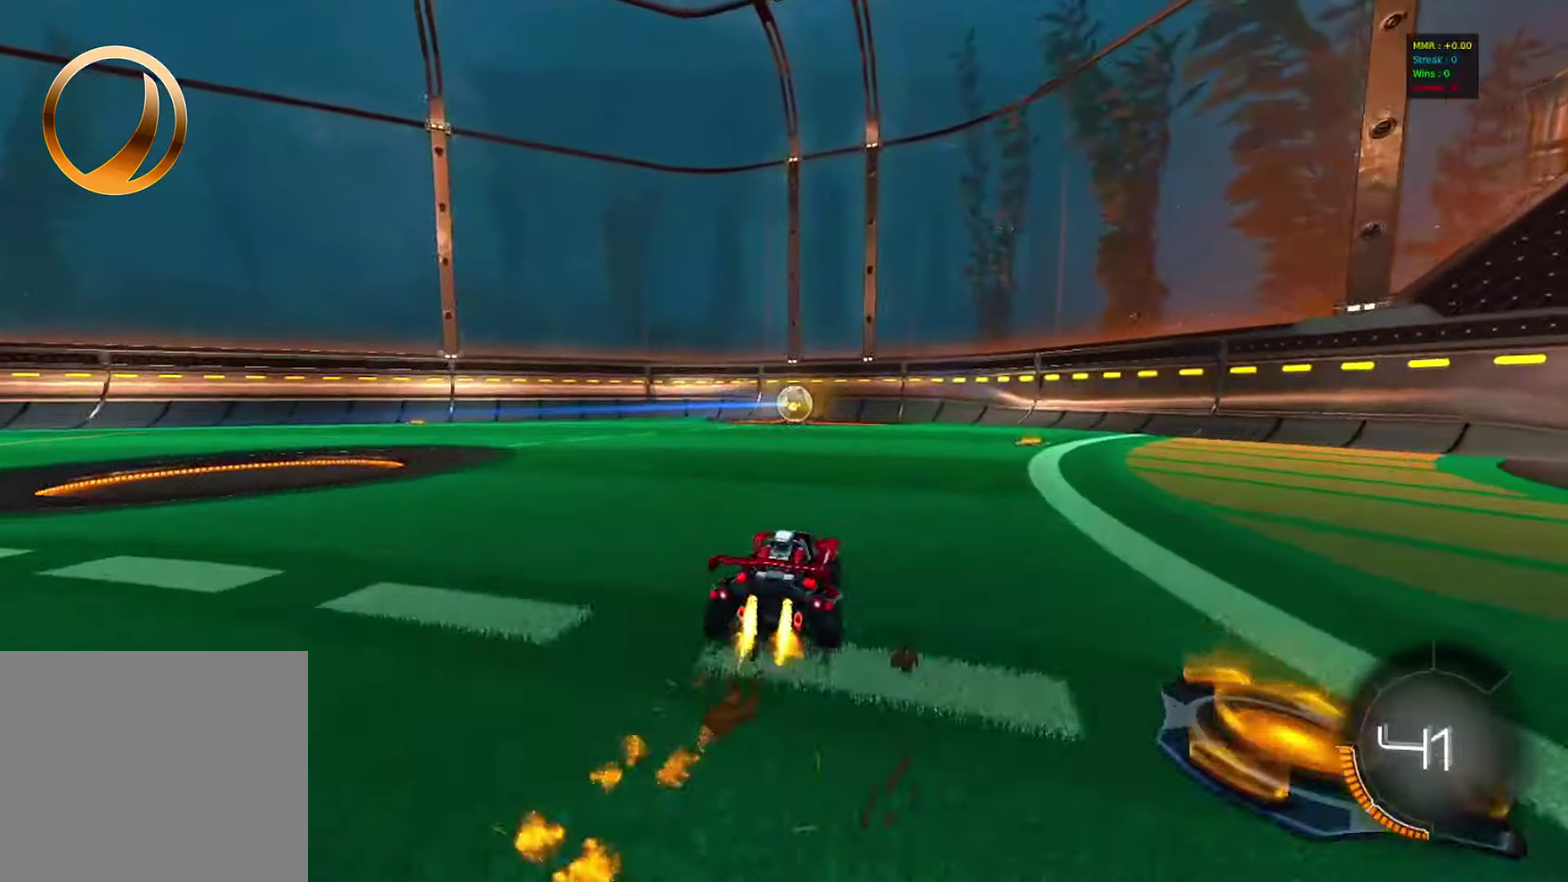
{"dt_ms": 300, "buttons": ["CIRCLE", "R2"], "left_stick": "right", "events": [[100, "left_stick", "center"], [183, "left_stick", "right"]]}
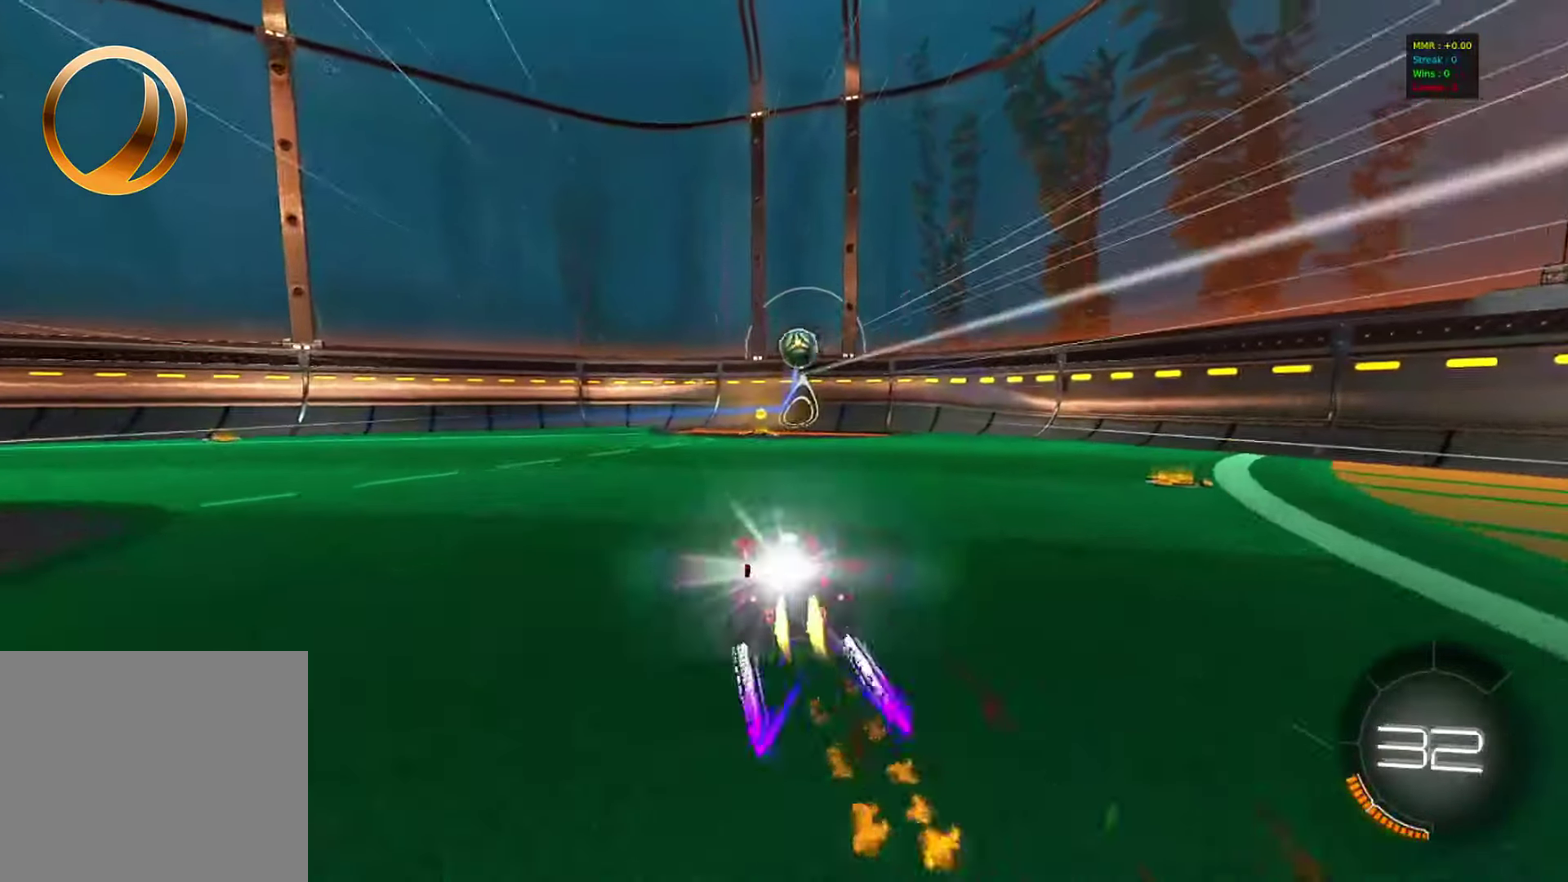
{"dt_ms": 900, "buttons": ["CIRCLE", "R2"], "left_stick": "right", "events": [[117, "left_stick", "center"], [183, "left_stick", "left"], [367, "left_stick", "center"], [567, "left_stick", "right"]]}
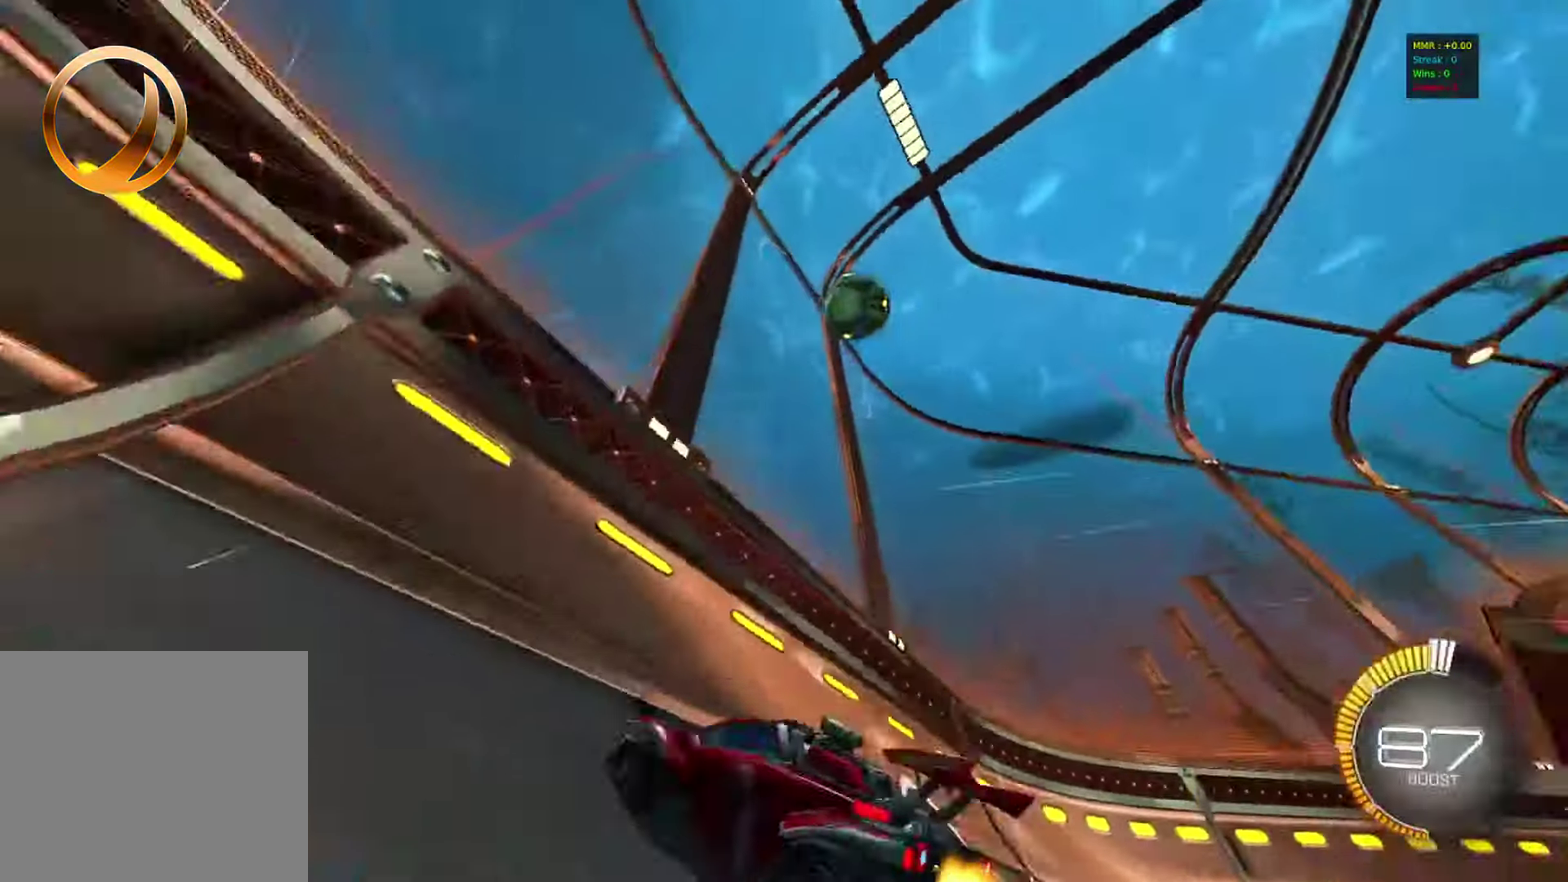
{"dt_ms": 300, "buttons": ["CIRCLE", "R2"], "left_stick": "center", "events": [[217, "left_stick", "center"]]}
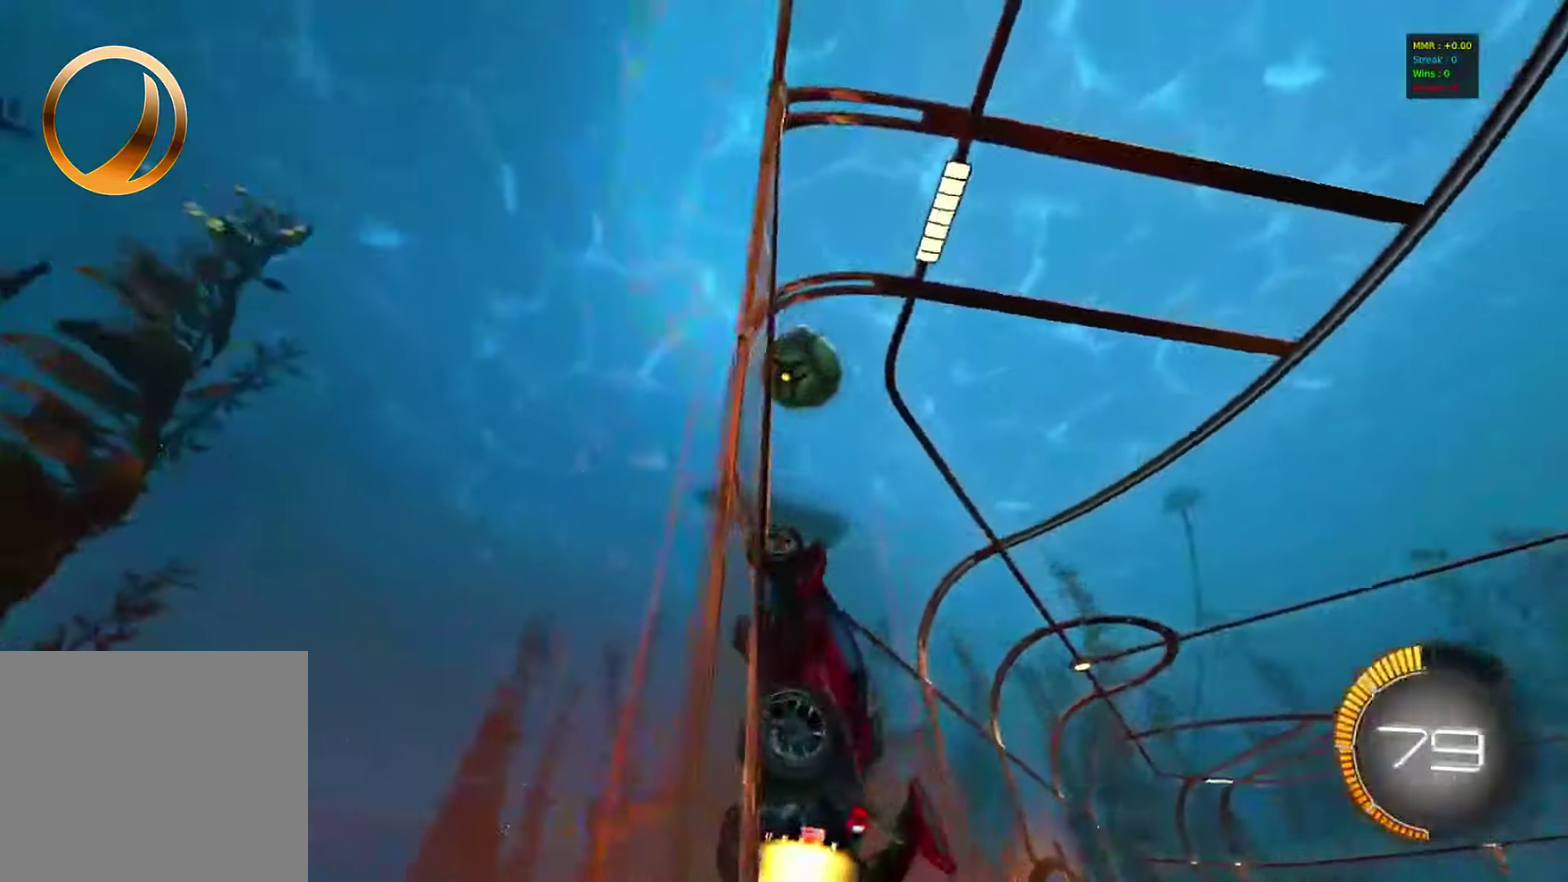
{"dt_ms": 500, "buttons": ["CIRCLE", "R2"], "left_stick": "right", "events": [[133, "left_stick", "right"], [283, "left_stick", "center"], [417, "left_stick", "right"]]}
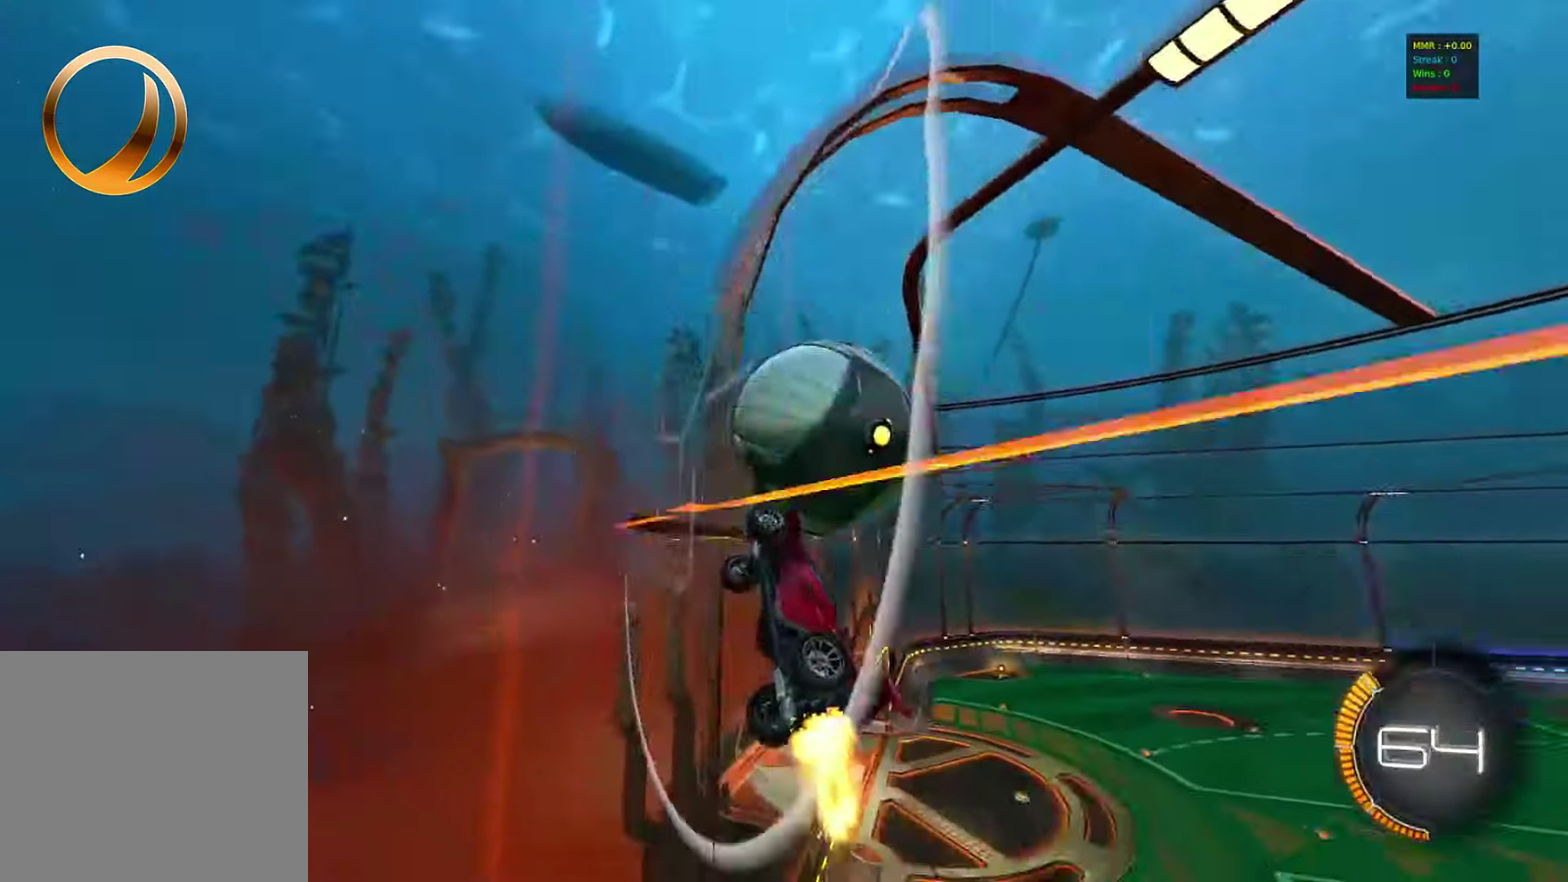
{"dt_ms": 500, "buttons": ["R2"], "left_stick": "right", "events": [[483, "CIRCLE", "up"]]}
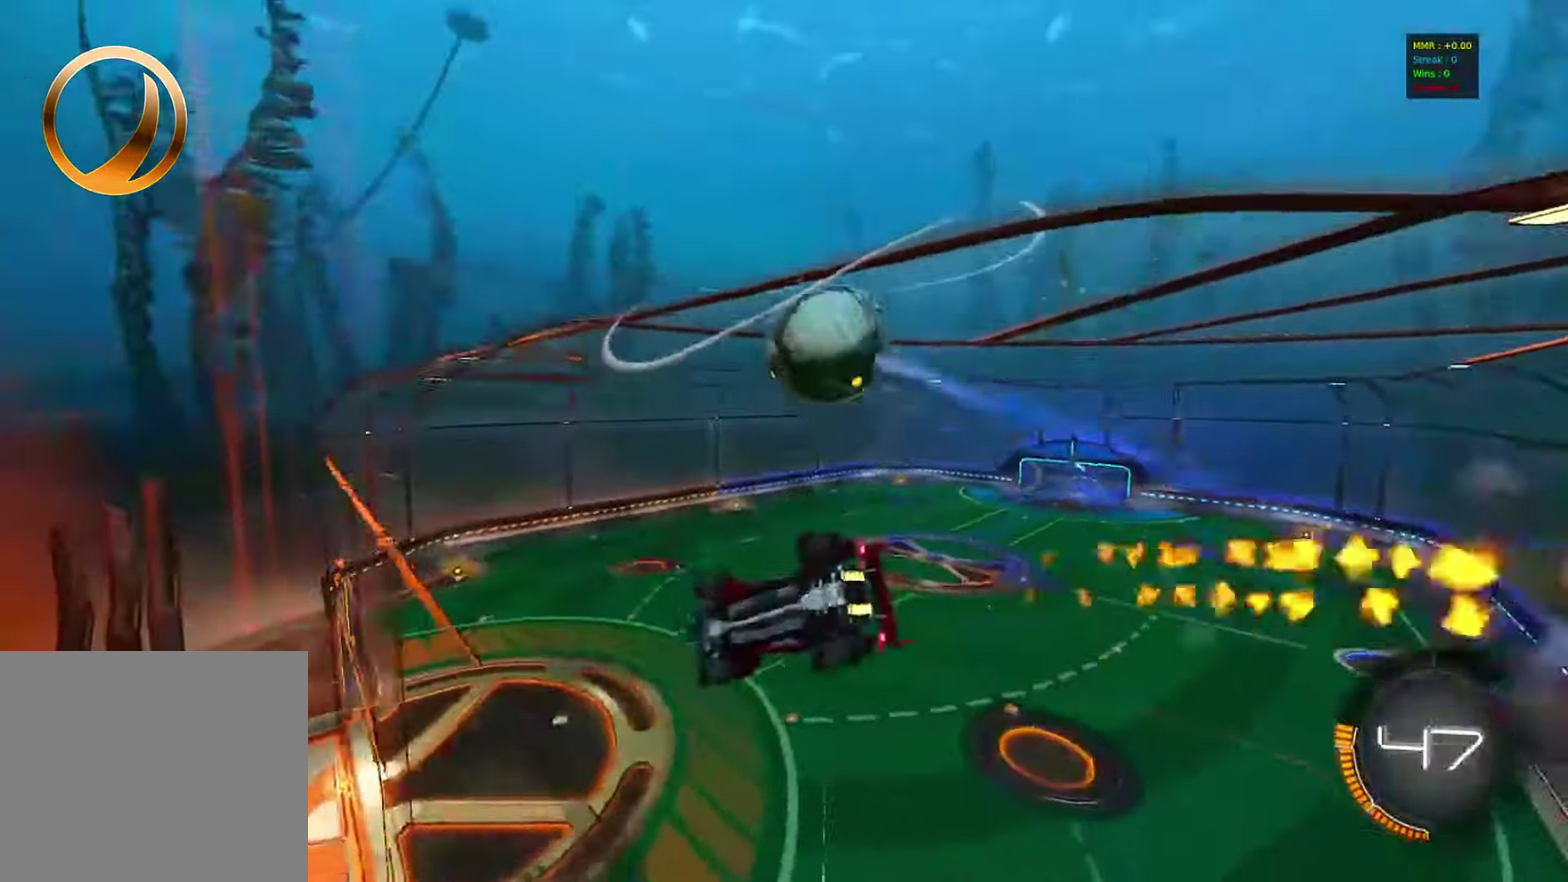
{"dt_ms": 400, "buttons": ["R2"], "left_stick": "left", "events": [[317, "left_stick", "center"], [400, "left_stick", "left"]]}
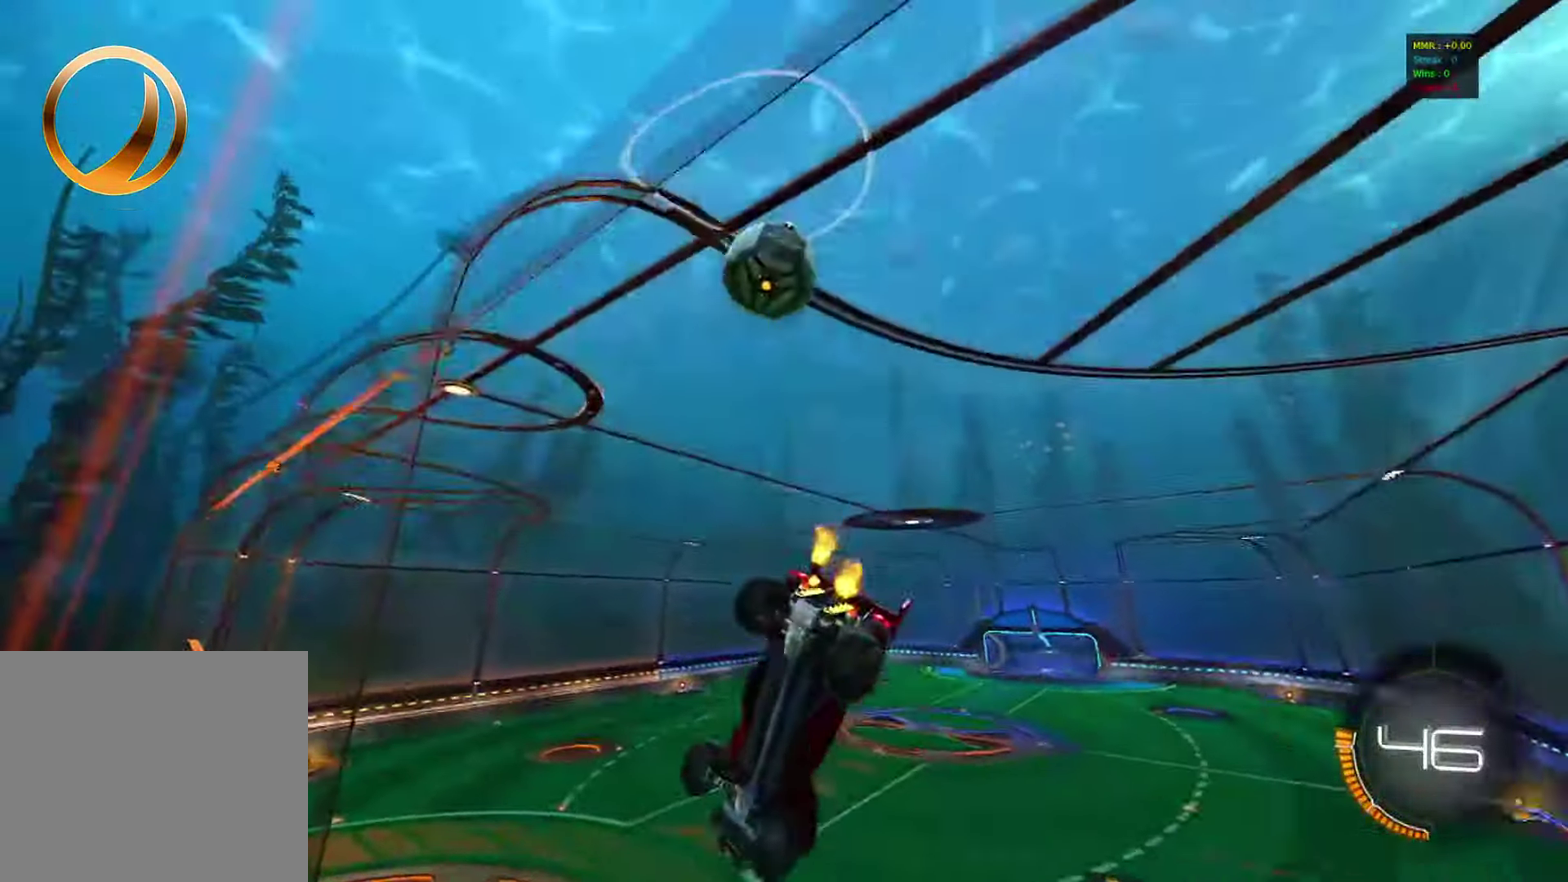
{"dt_ms": 800, "buttons": ["CIRCLE", "R2"], "left_stick": "down-right", "events": [[100, "left_stick", "center"], [200, "CROSS", "down"], [217, "R2", "up"], [217, "left_stick", "left"], [367, "left_stick", "down-left"], [417, "CROSS", "up"], [450, "left_stick", "up-right"], [500, "left_stick", "down"], [517, "CIRCLE", "down"], [600, "CROSS", "down"], [600, "R2", "down"], [600, "left_stick", "up-left"], [700, "CROSS", "up"], [700, "left_stick", "down-right"]]}
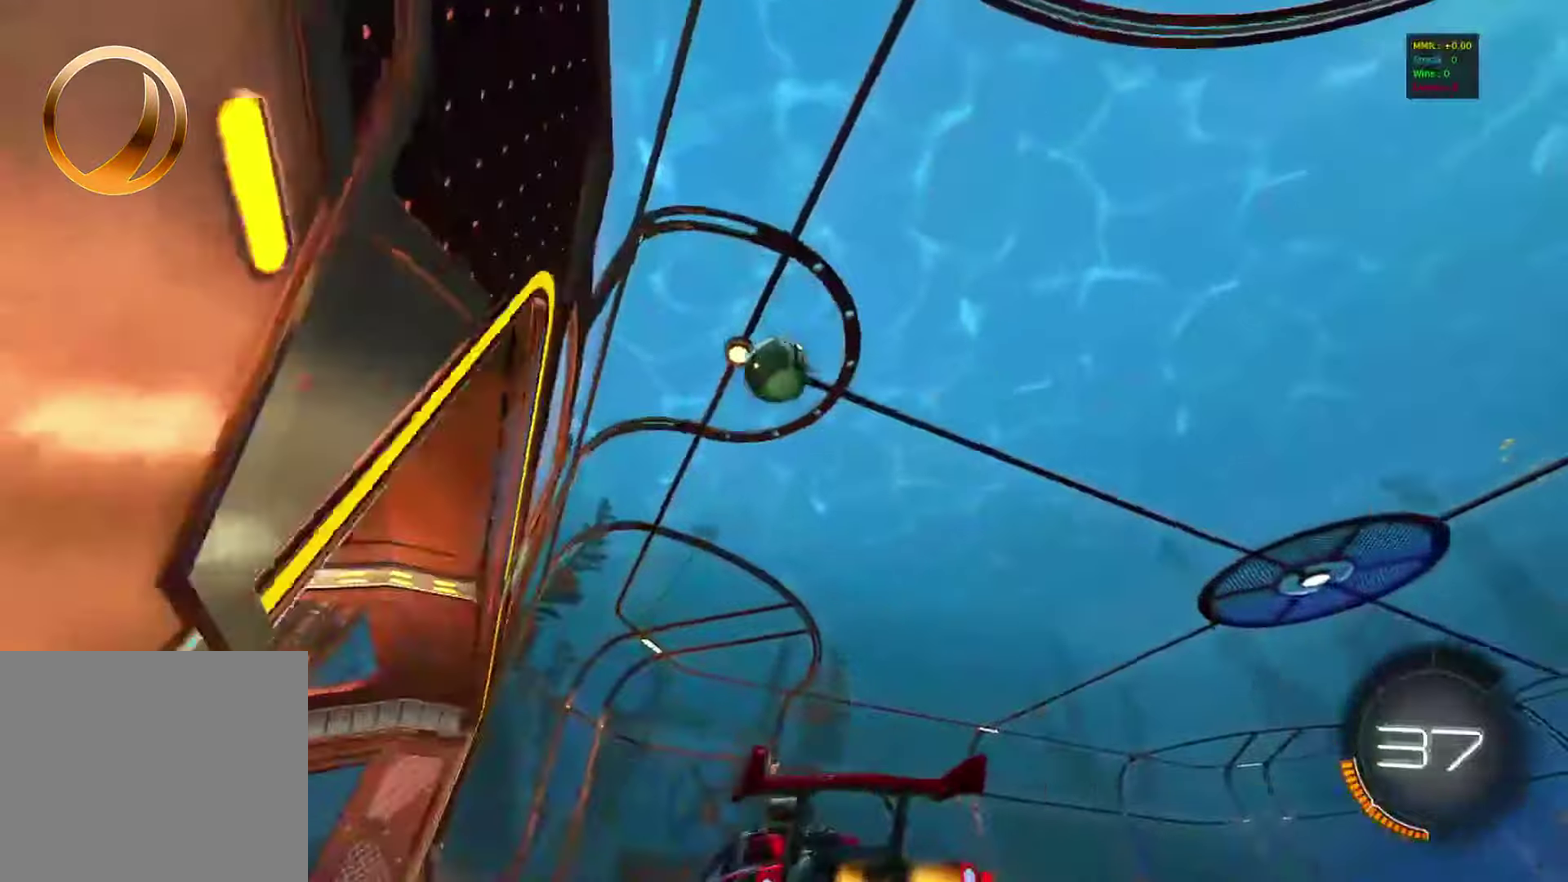
{"dt_ms": 300, "buttons": ["CIRCLE", "R2"], "left_stick": "center", "events": [[50, "left_stick", "center"]]}
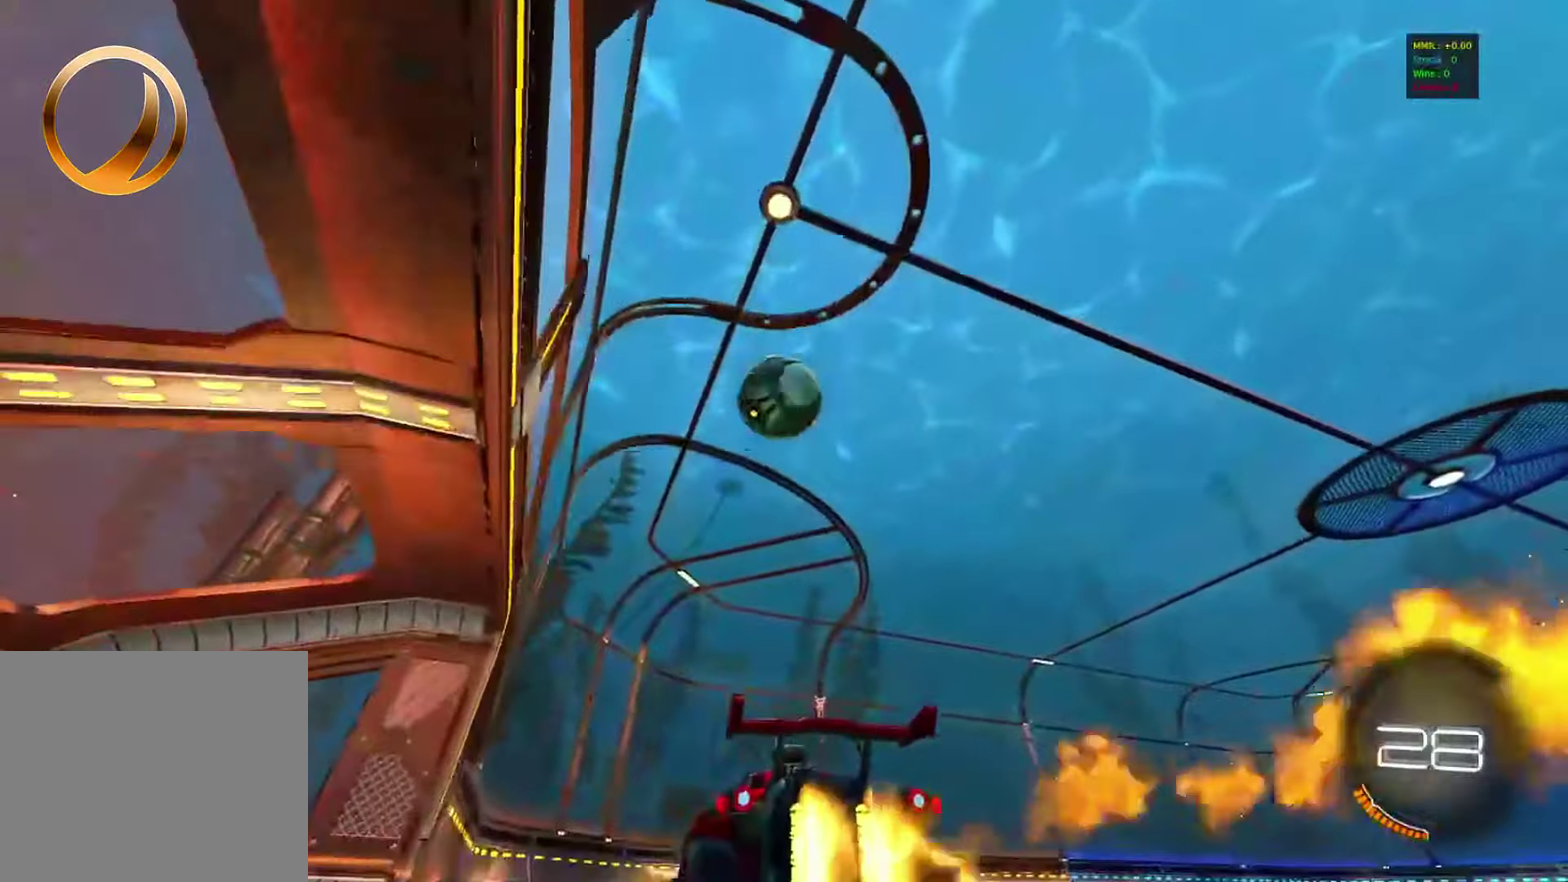
{"dt_ms": 600, "buttons": ["CROSS", "CIRCLE", "L1"], "left_stick": "up-left"}
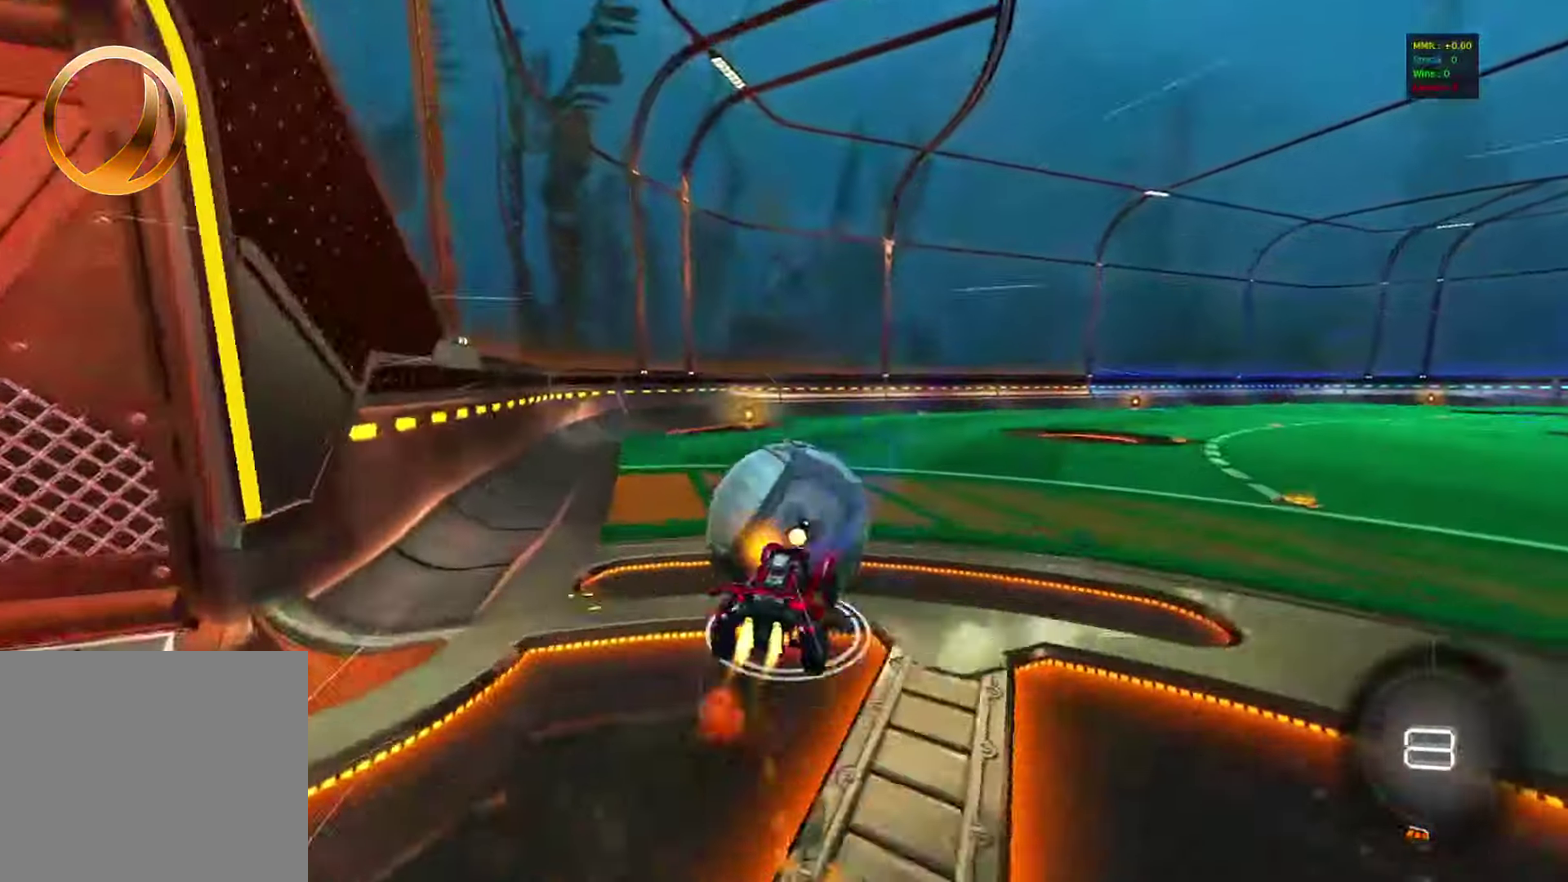
{"dt_ms": 400, "buttons": ["CIRCLE"], "left_stick": "down"}